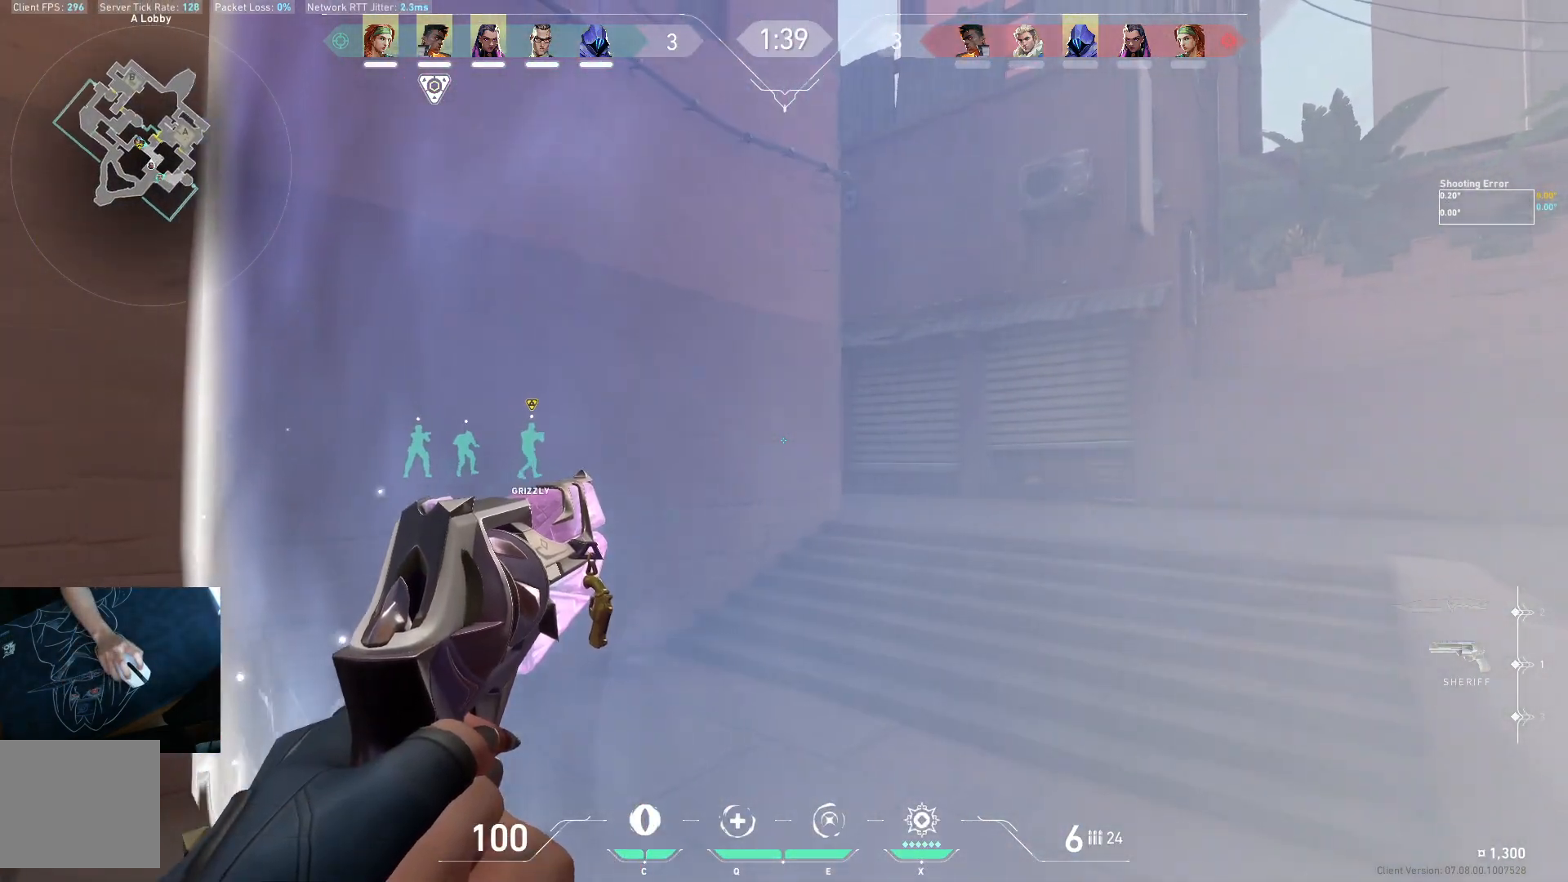
Gameplay with keyboard; each line is a JSON object with the keys held at the frame after it. "events" lists presses ("down") and releases ("up") of "a", "ctrl", "d", "e", "q", "s", "shift", "space" and "w" between this image and that frame as [ms after this image, input, new state], when the widget could be followed in between. No other keys are recorded. Mouse input is not recorded.
{"keys": ["d"], "events": [[133, "w", "down"], [467, "w", "up"]]}
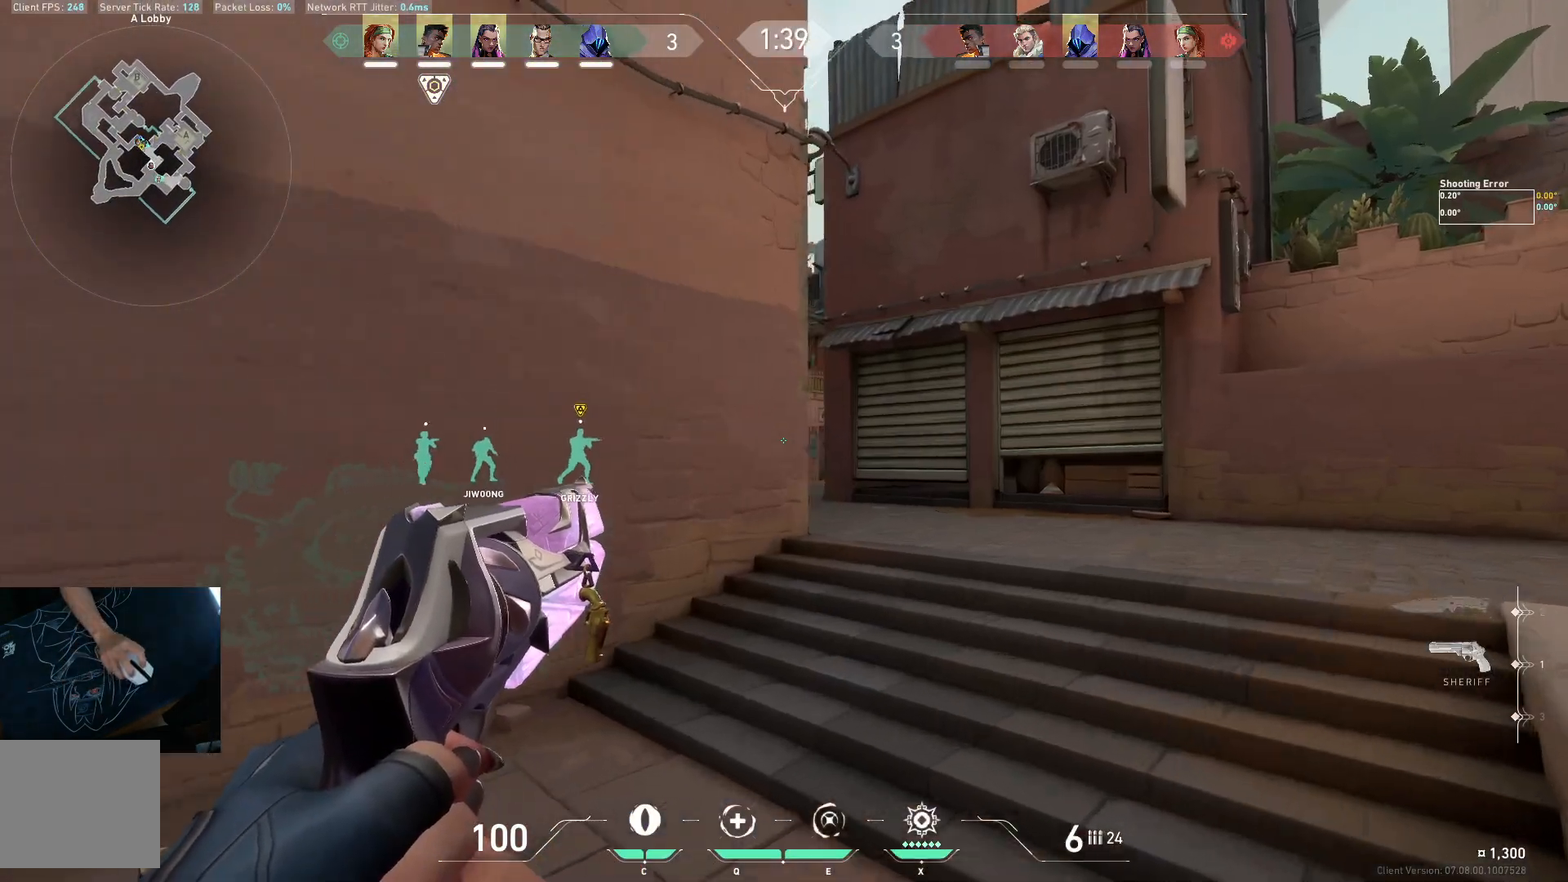
{"keys": [], "events": [[117, "d", "up"], [217, "ctrl", "down"], [383, "ctrl", "up"]]}
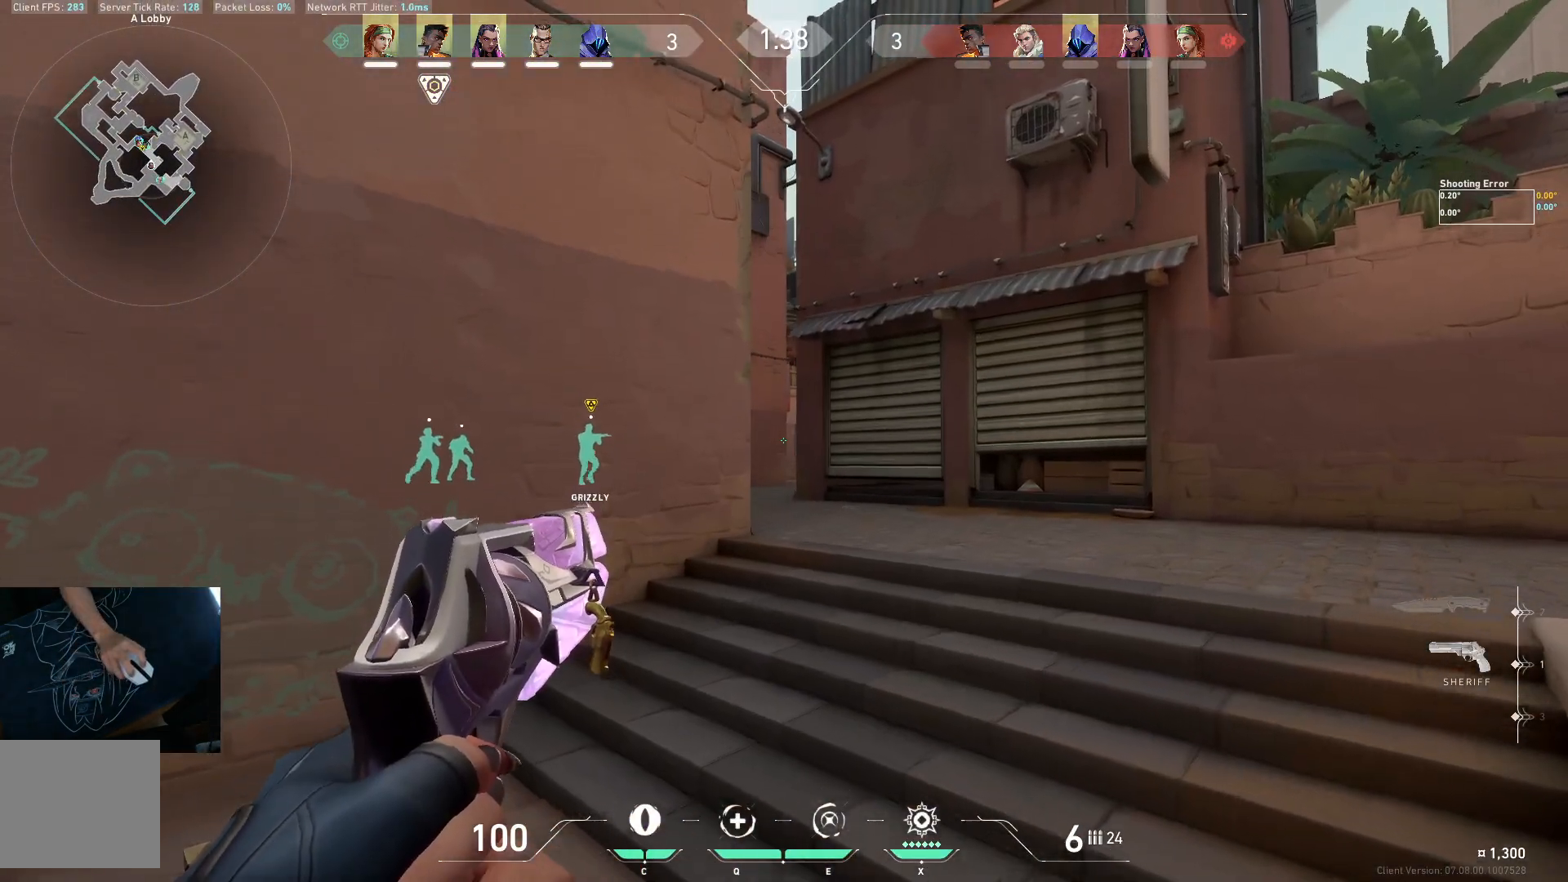
{"keys": ["w"], "events": [[17, "d", "down"], [133, "w", "down"], [217, "d", "up"]]}
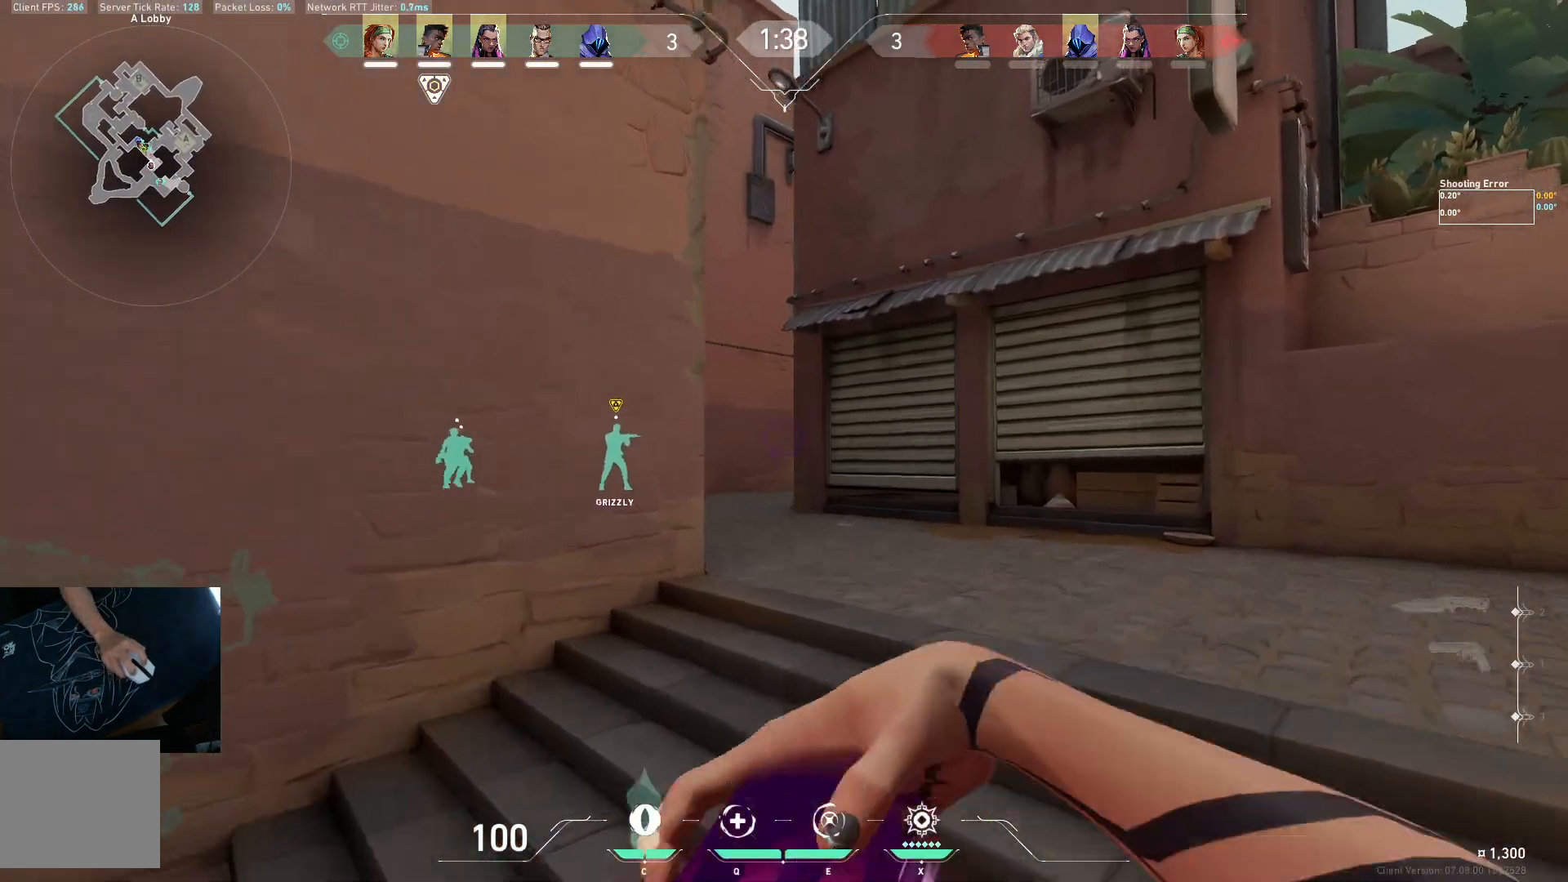
{"keys": ["w"], "events": [[133, "space", "down"], [167, "d", "down"], [267, "space", "up"], [350, "d", "up"]]}
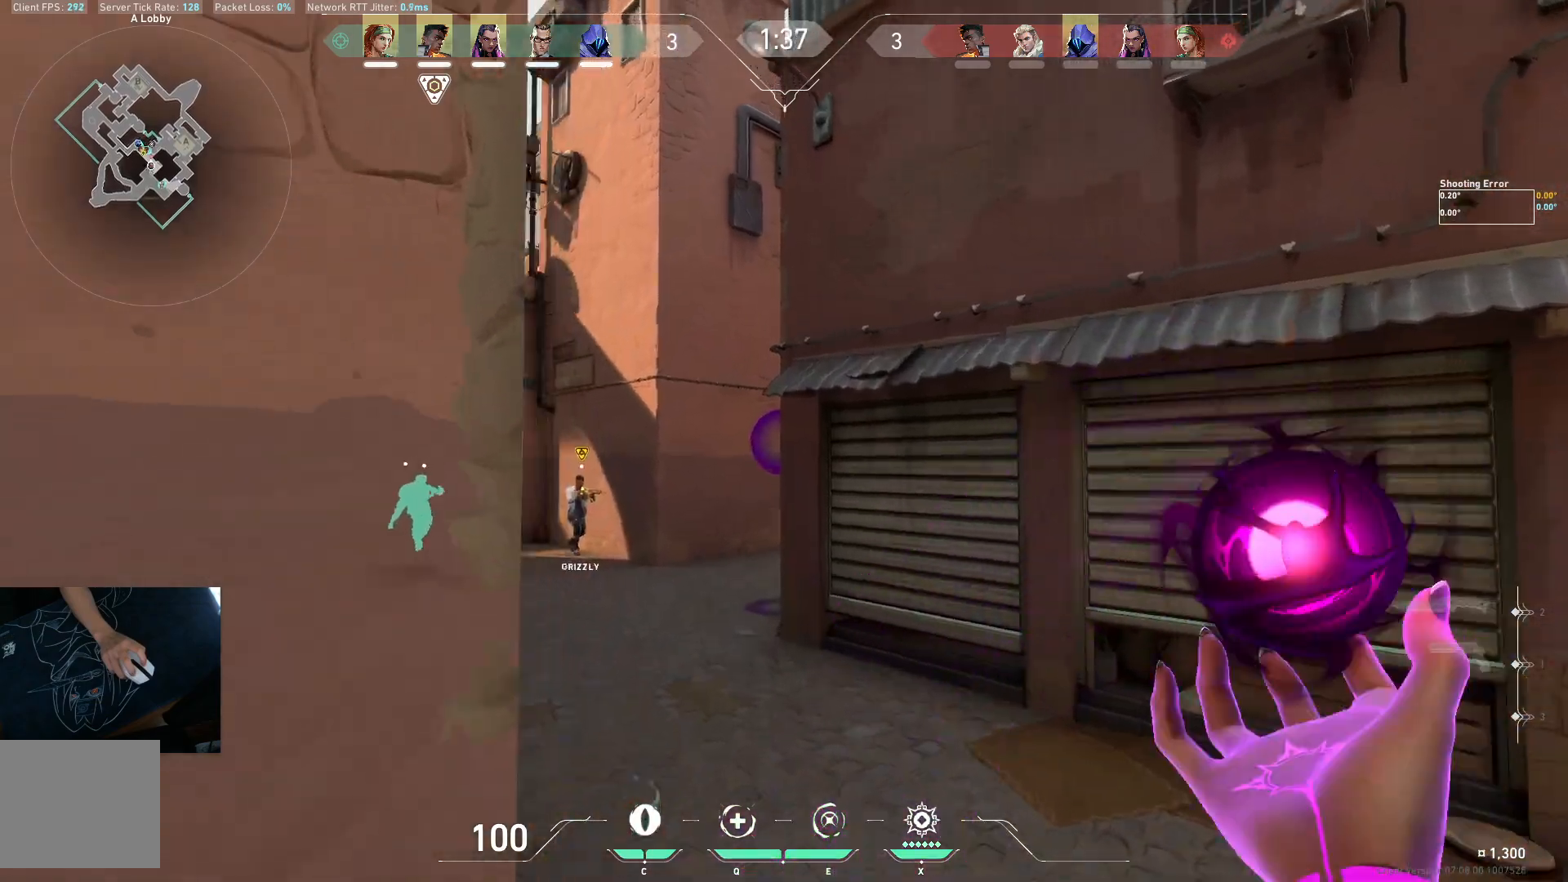
{"keys": ["d", "w"], "events": [[250, "space", "down"], [283, "d", "down"], [367, "space", "up"]]}
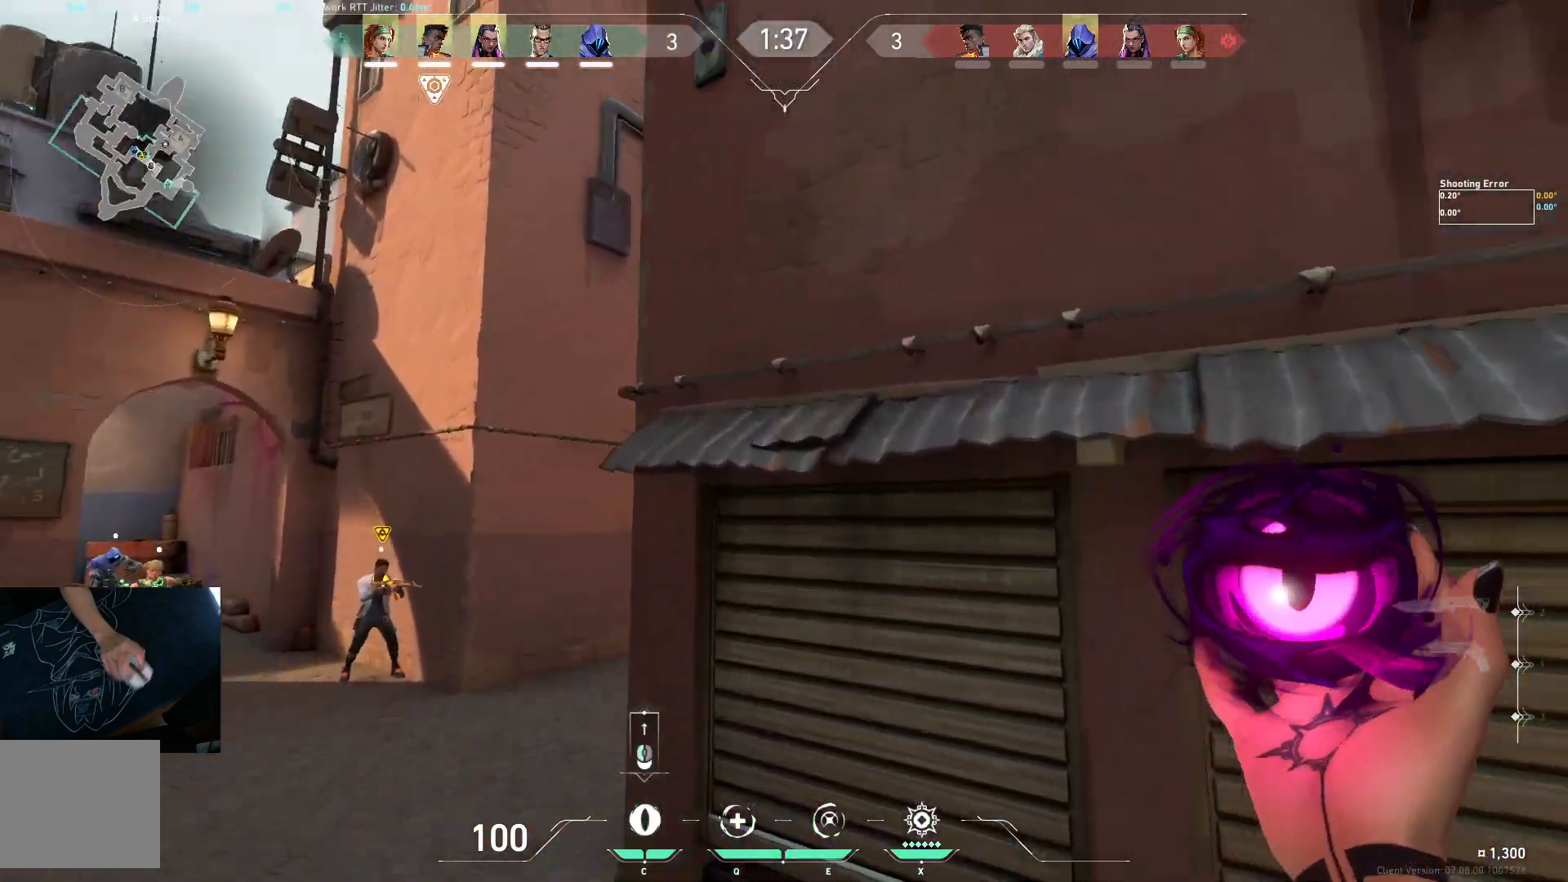
{"keys": ["a"], "events": [[83, "a", "down"], [133, "d", "up"], [150, "w", "up"]]}
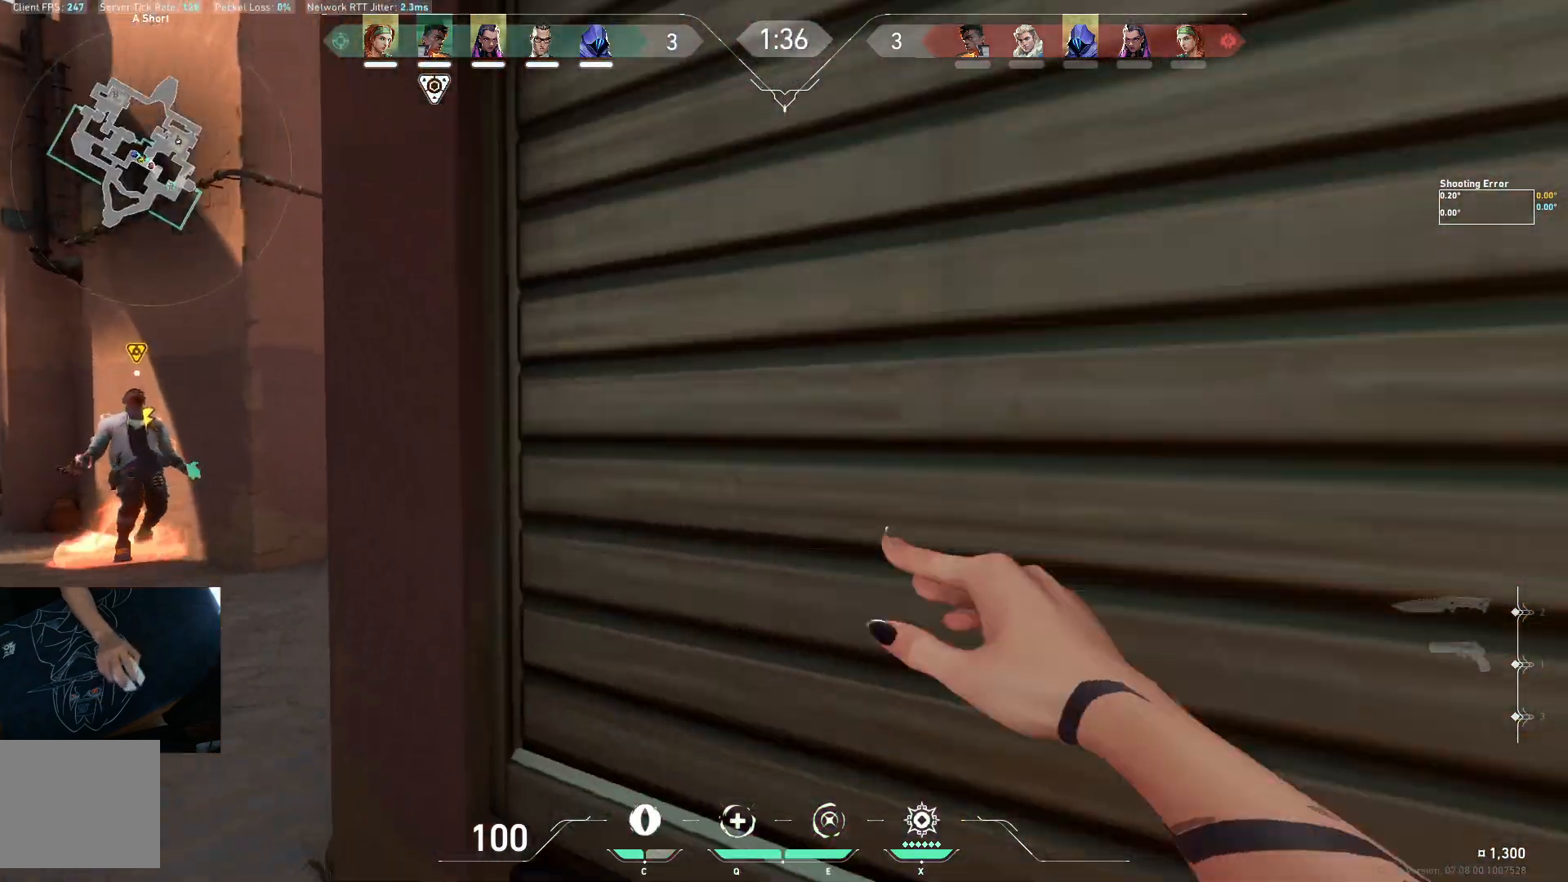
{"keys": ["a", "s"], "events": [[100, "s", "down"]]}
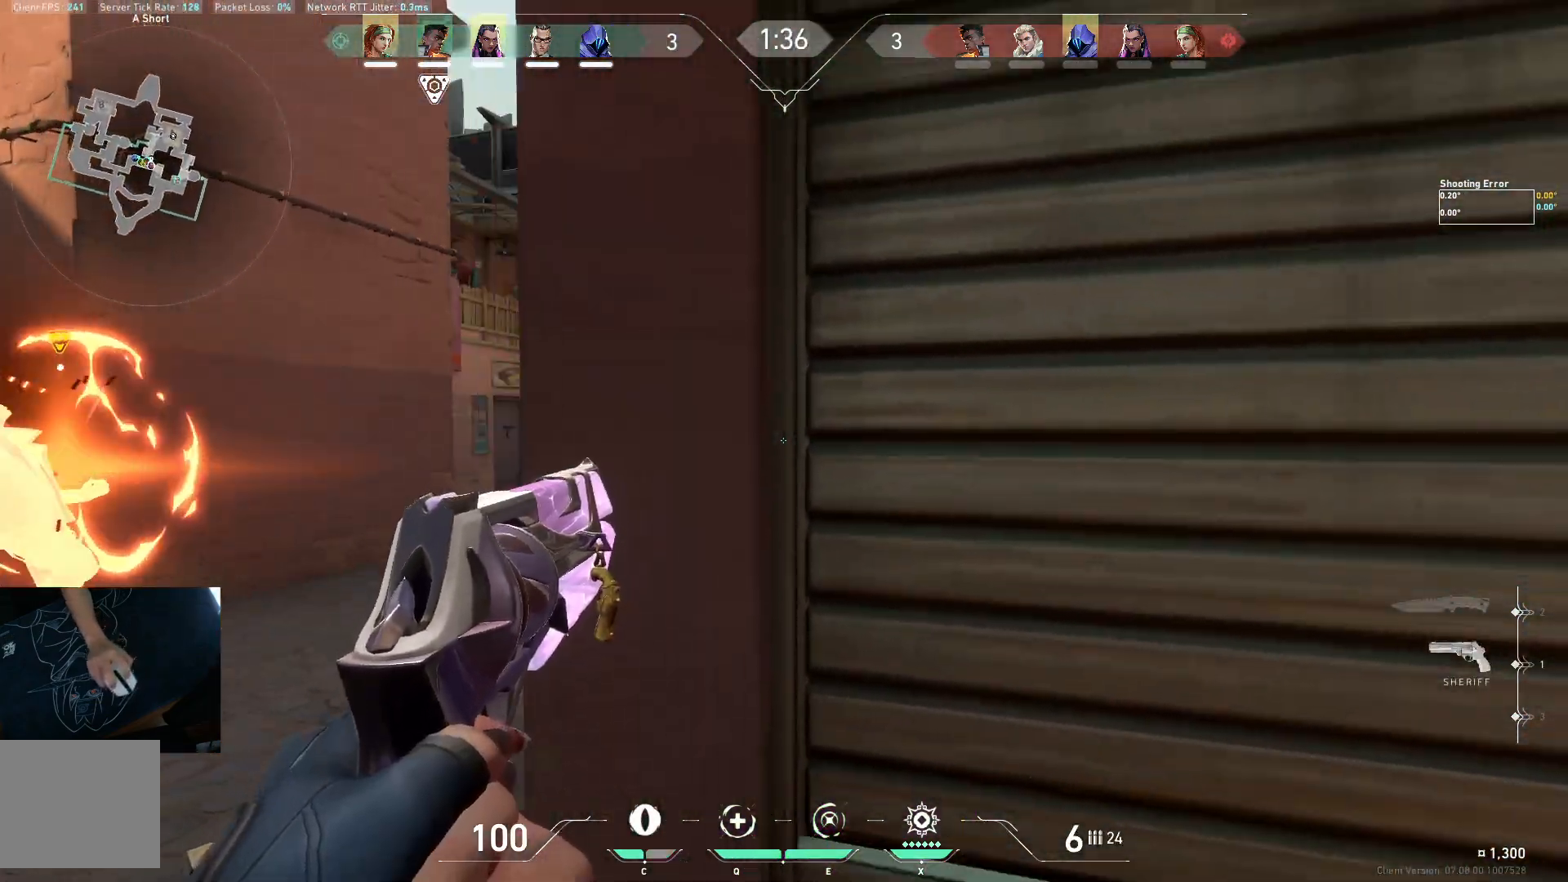
{"keys": [], "events": [[33, "s", "up"], [400, "a", "up"]]}
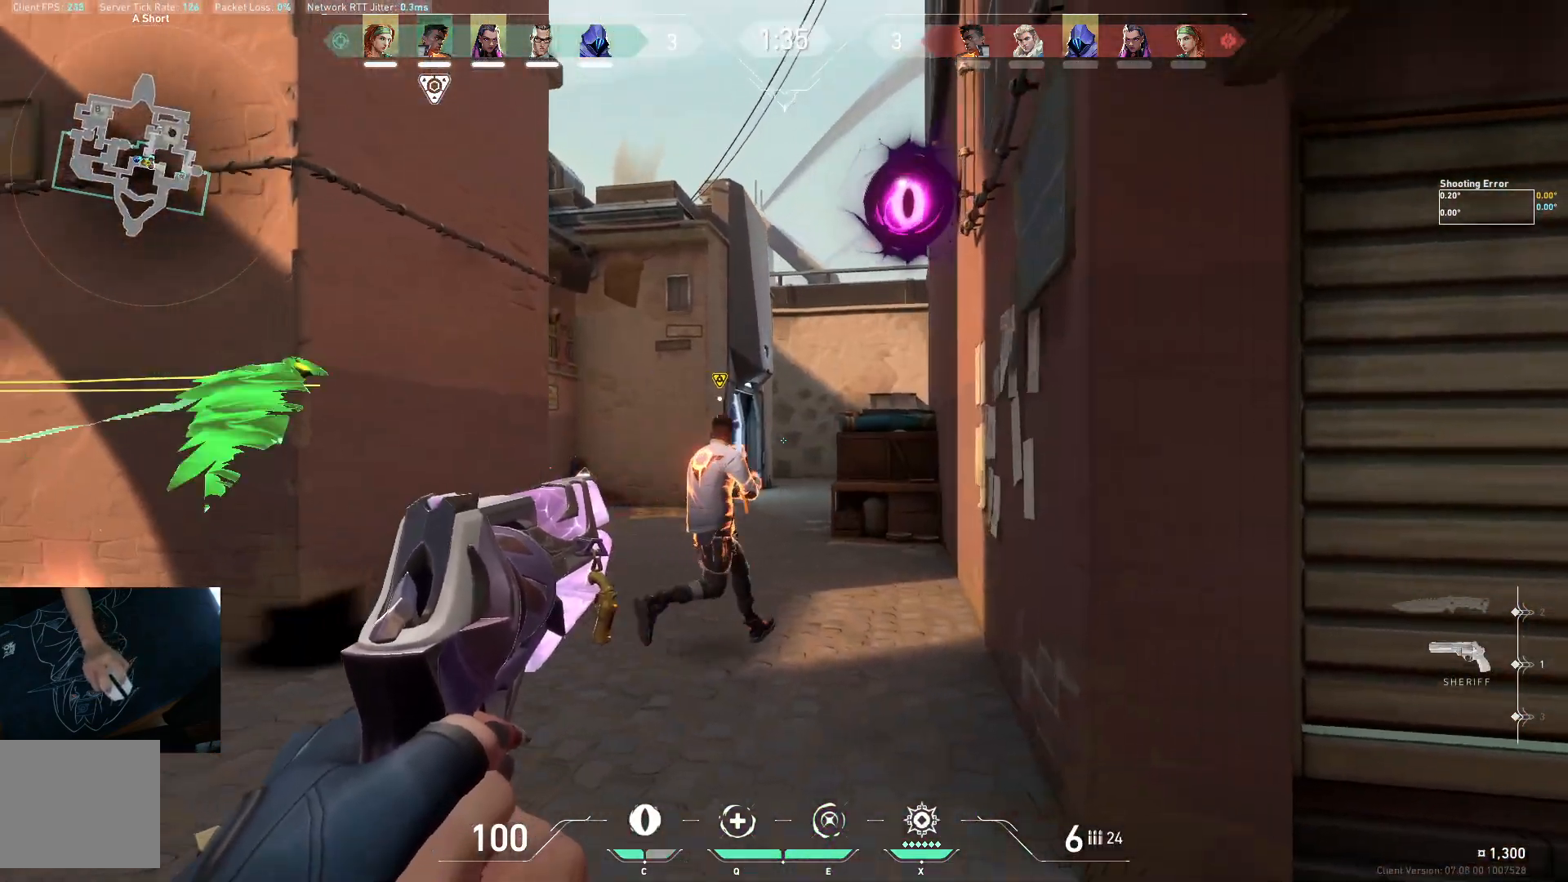
{"keys": ["d", "w"], "events": [[83, "w", "down"], [367, "d", "down"]]}
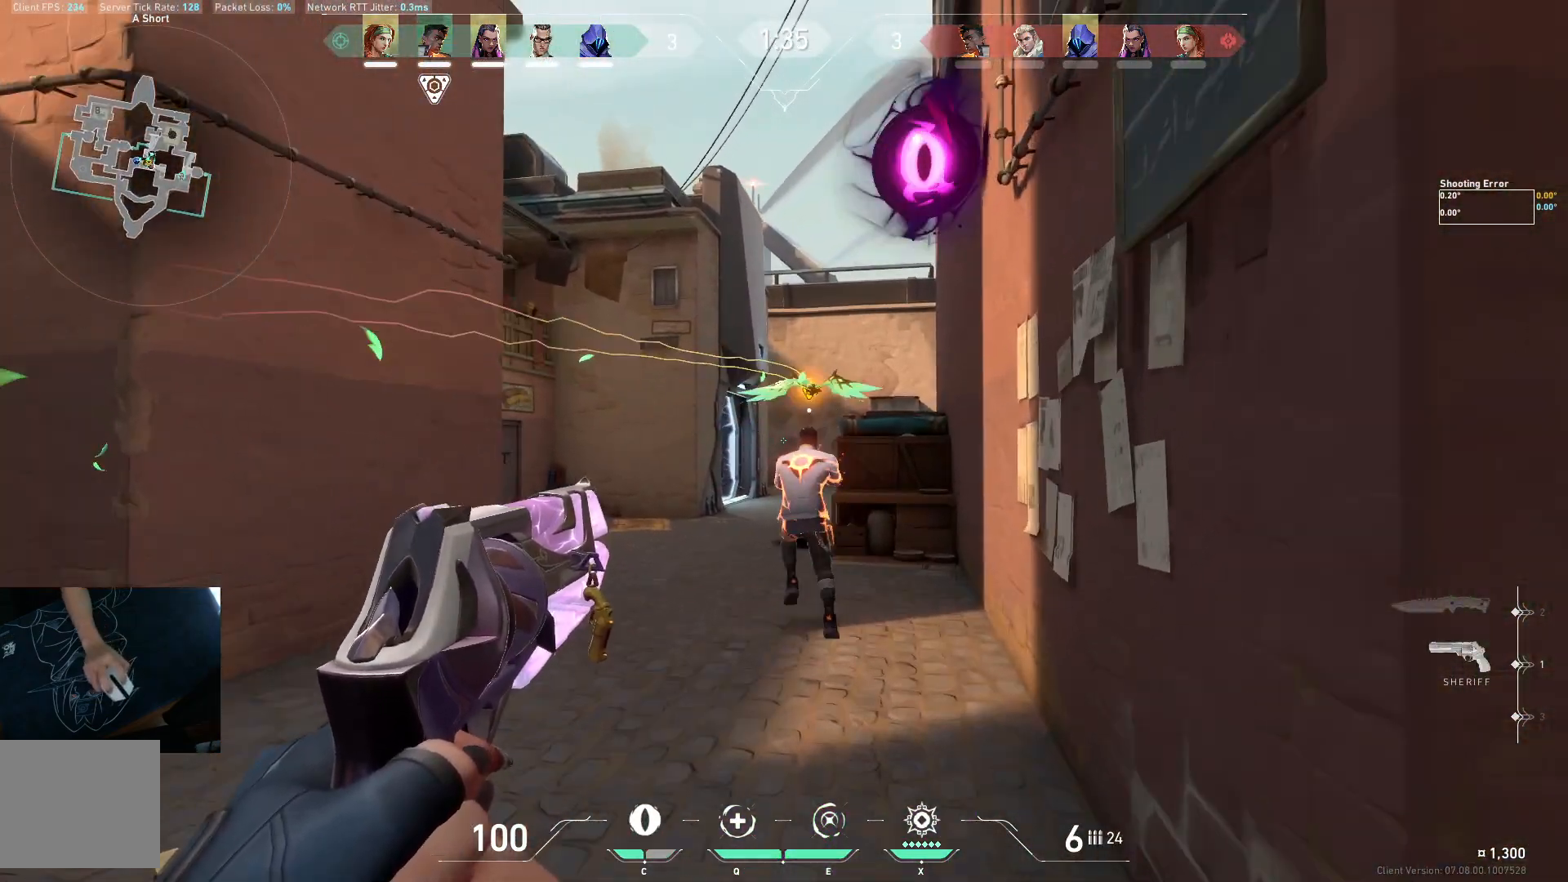
{"keys": ["w"], "events": [[33, "d", "up"]]}
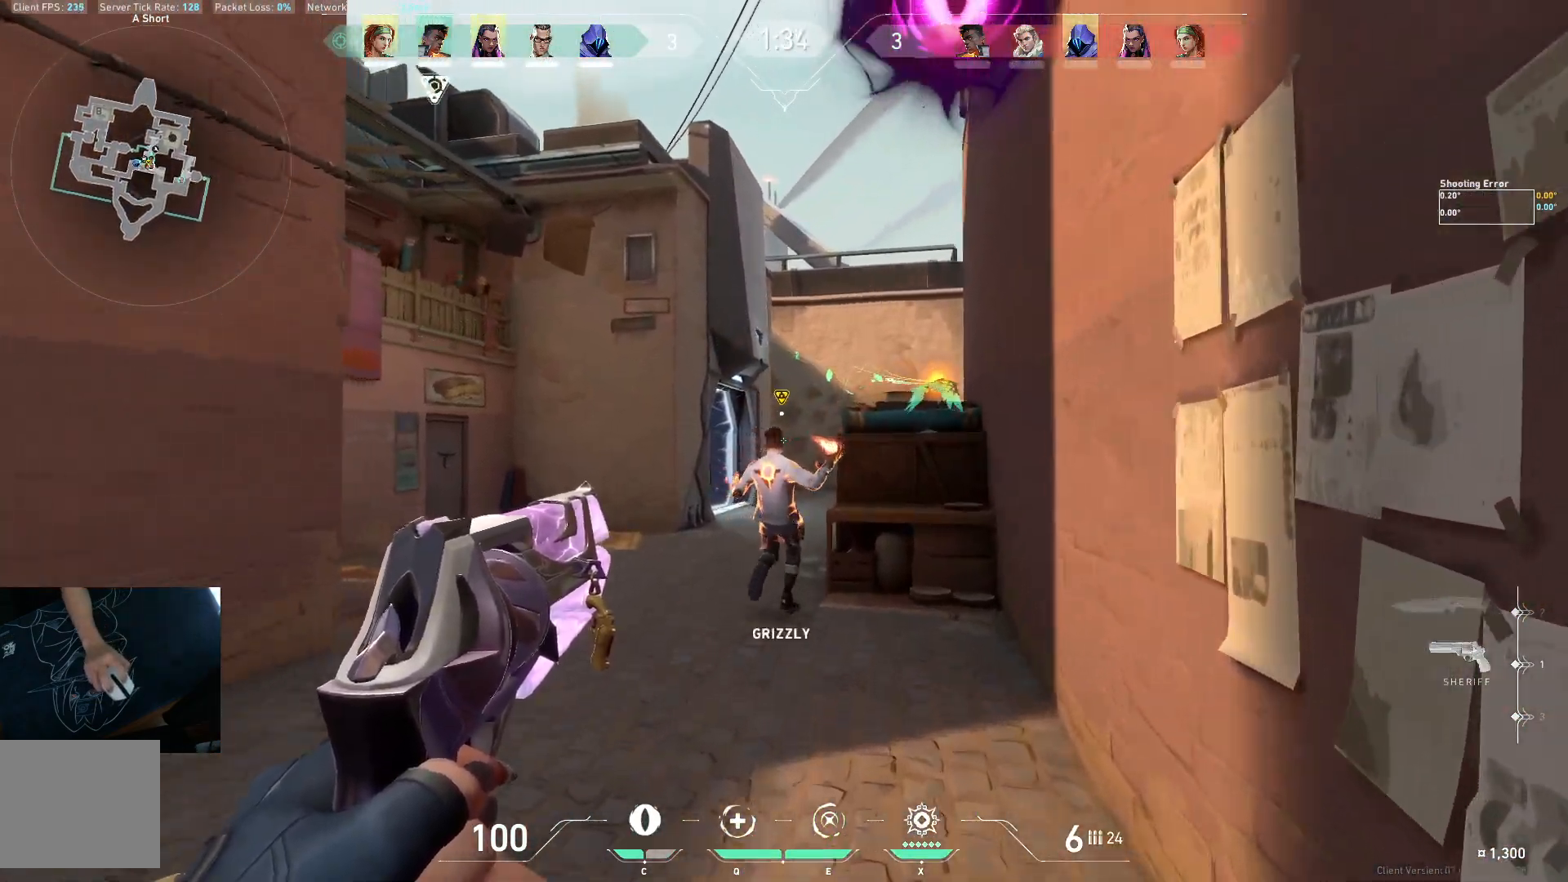
{"keys": ["d"], "events": [[267, "d", "down"], [367, "w", "up"]]}
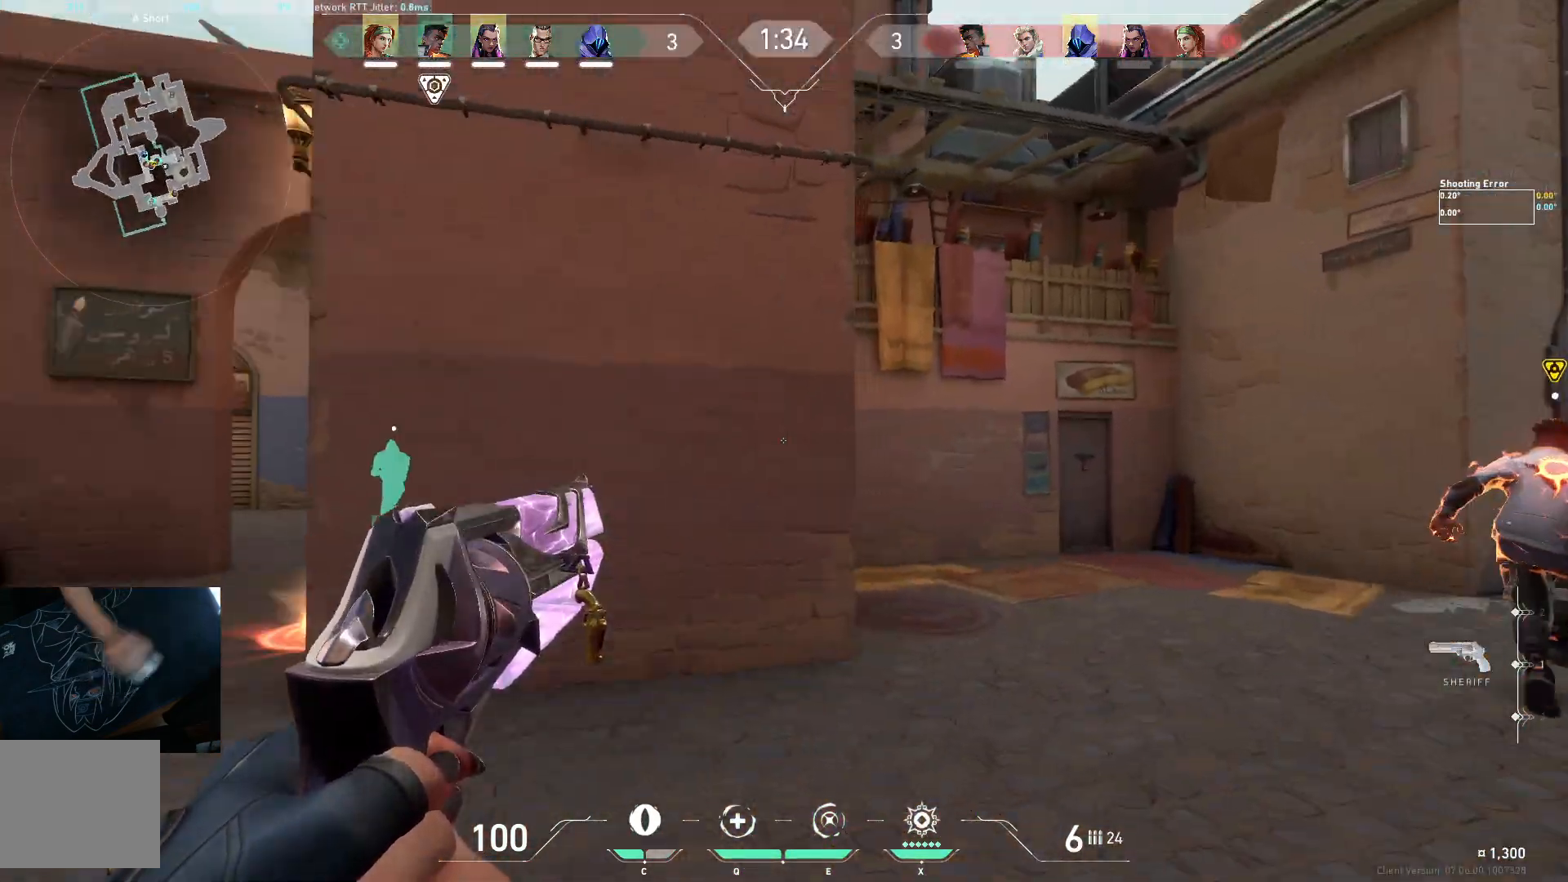
{"keys": ["a", "w"], "events": [[33, "w", "down"], [100, "d", "up"], [300, "a", "down"]]}
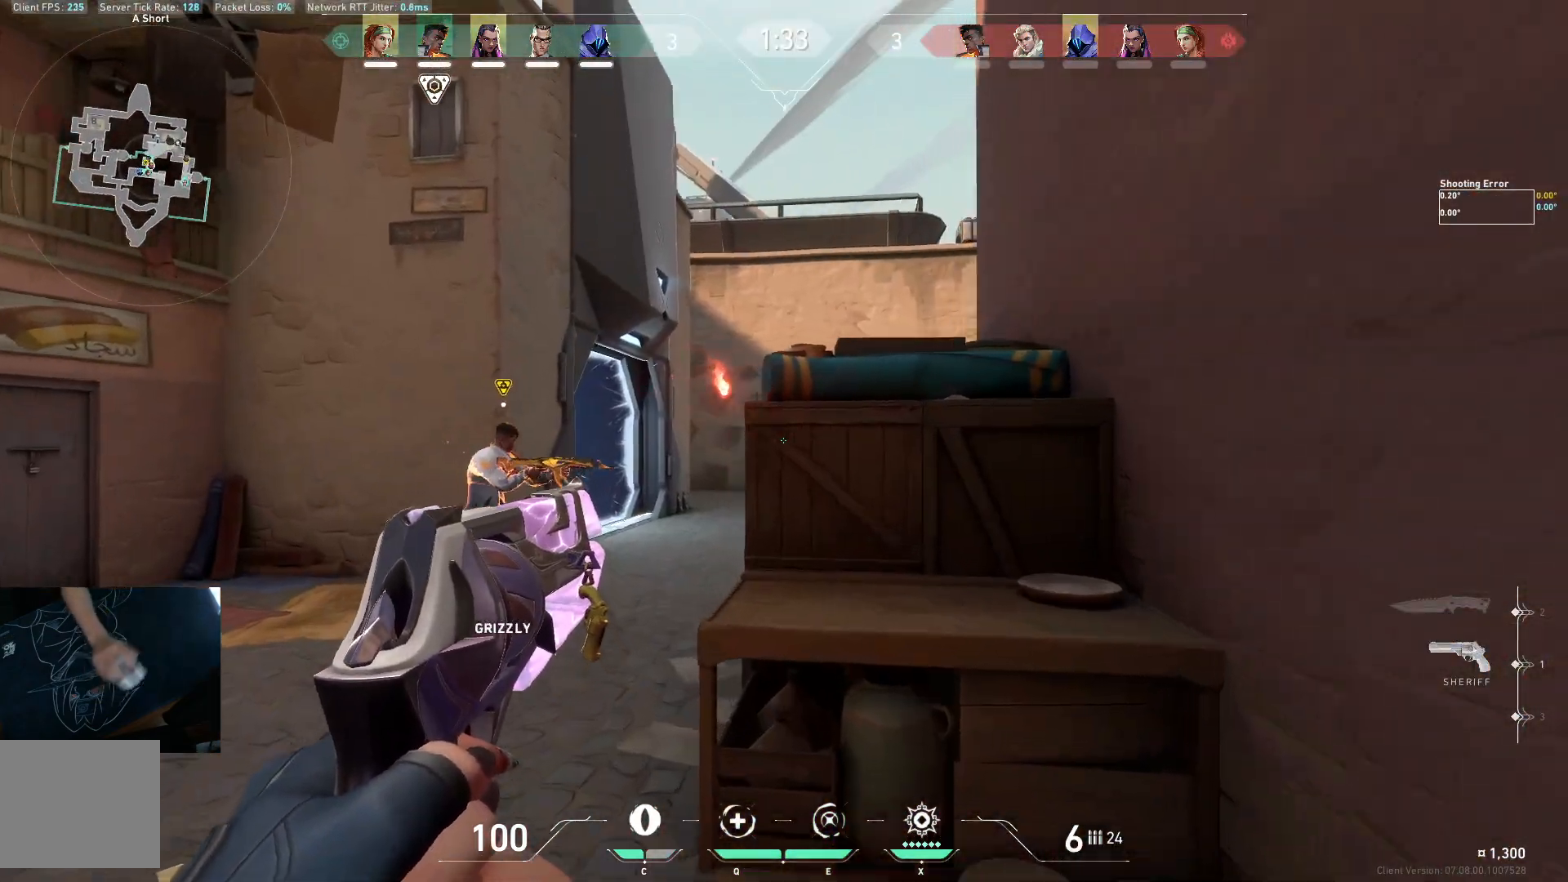
{"keys": ["space", "w"], "events": [[417, "a", "up"], [500, "space", "down"]]}
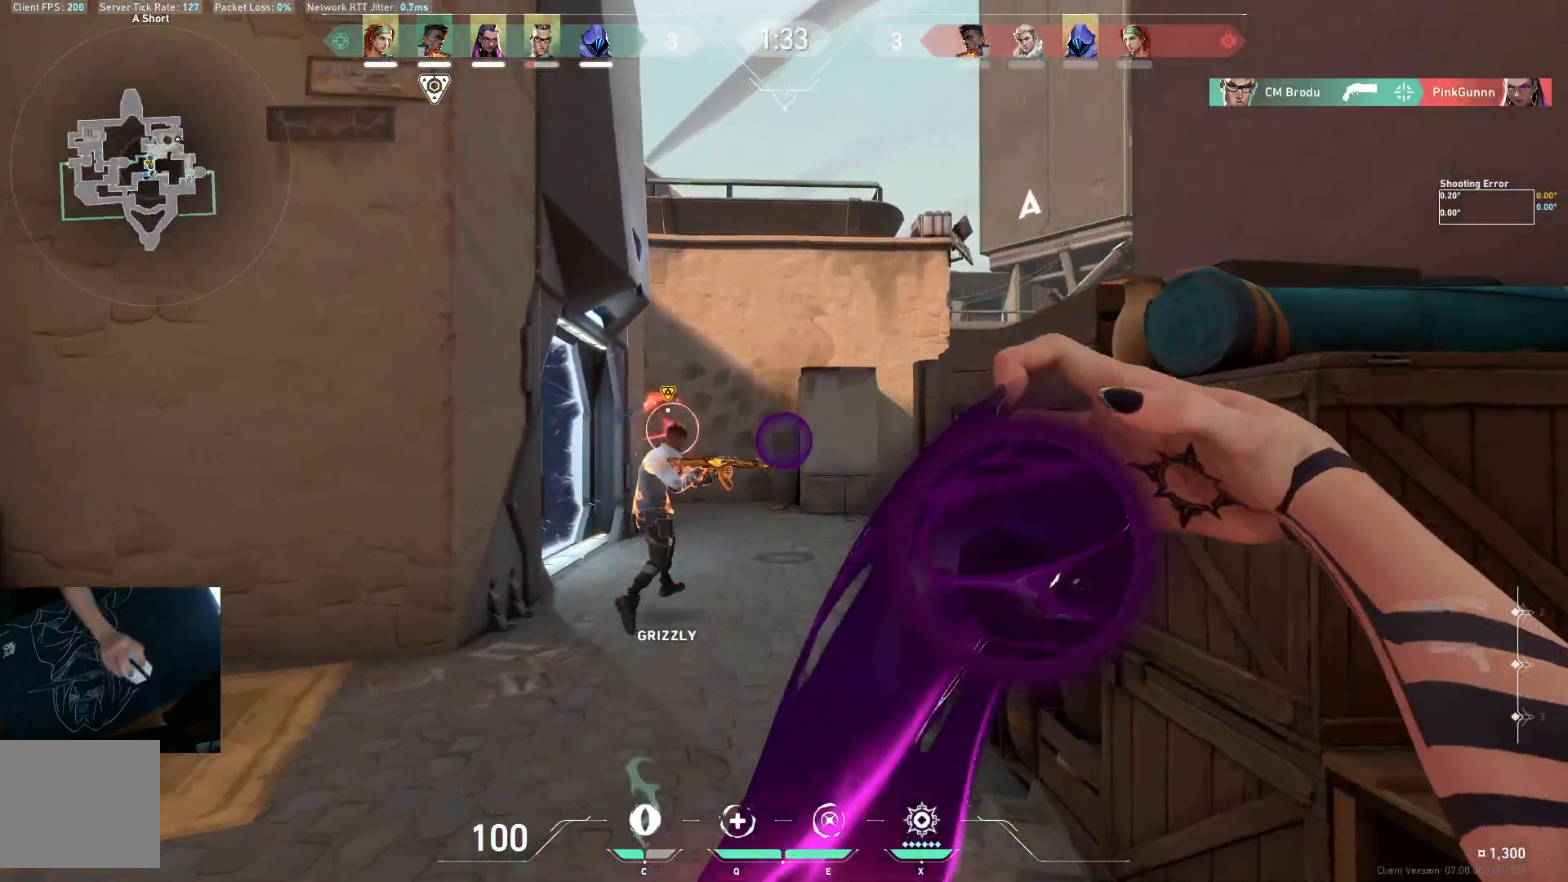
{"keys": ["d"], "events": [[33, "d", "down"], [117, "space", "up"], [433, "w", "up"]]}
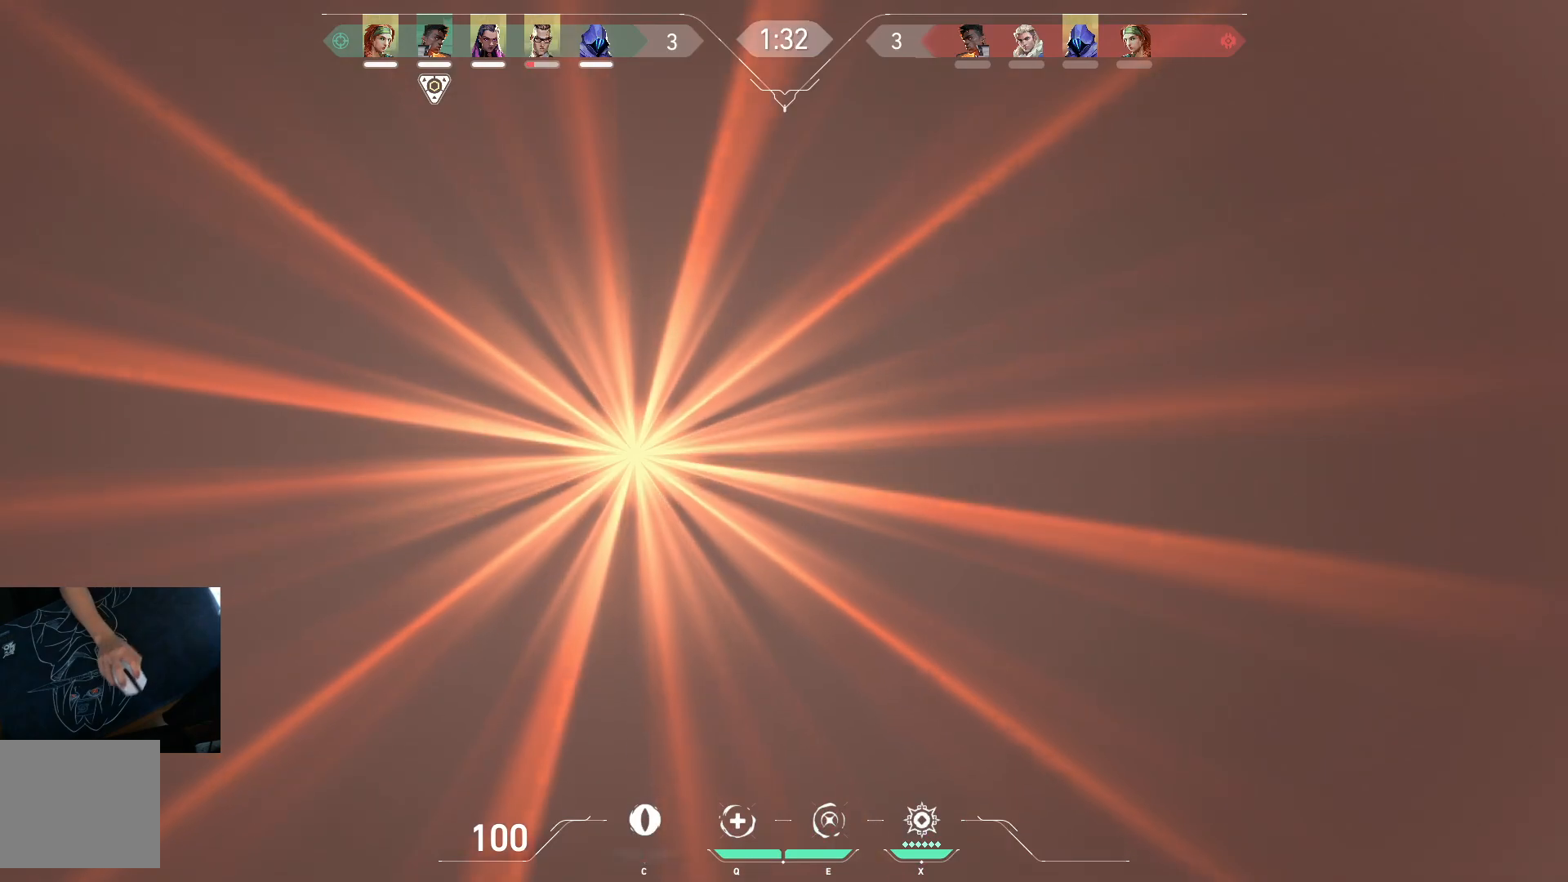
{"keys": ["s"], "events": [[83, "d", "up"], [83, "s", "down"]]}
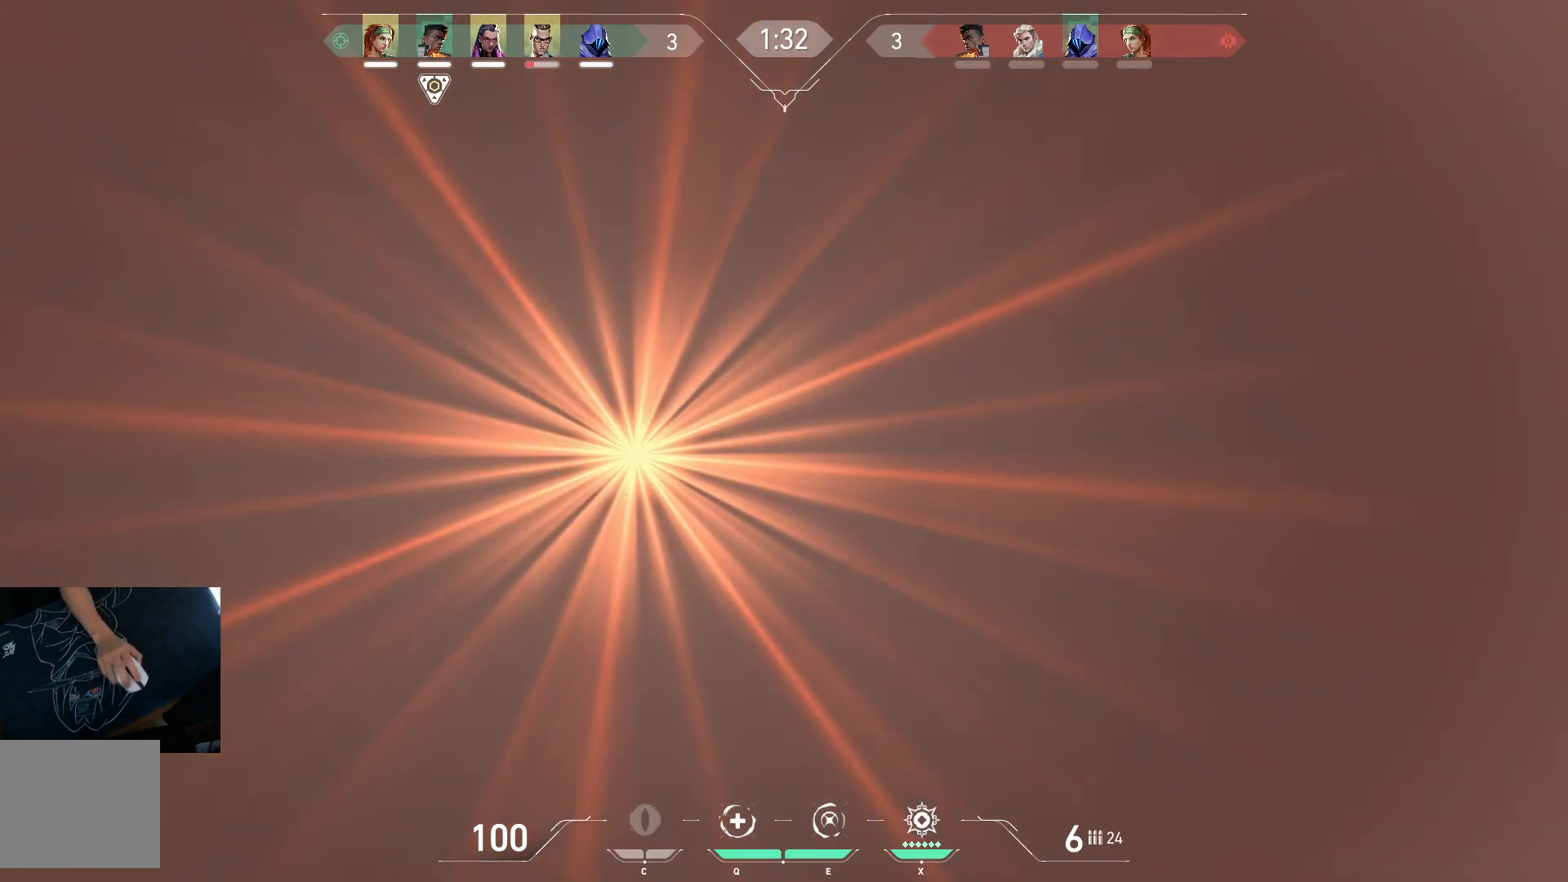
{"keys": ["d", "s"], "events": [[267, "d", "down"]]}
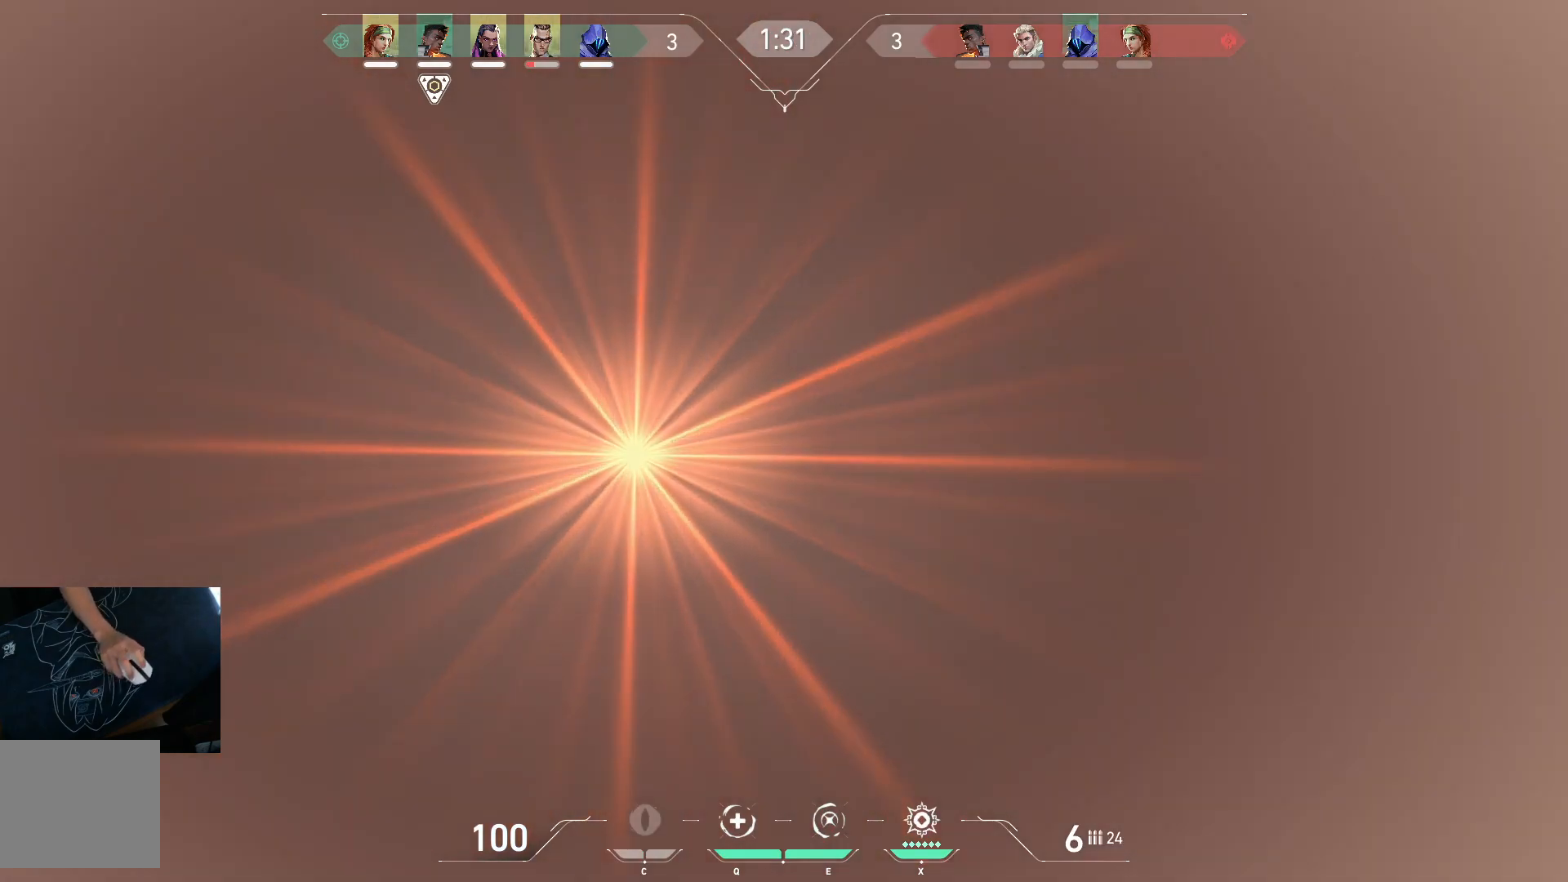
{"keys": ["d", "s"]}
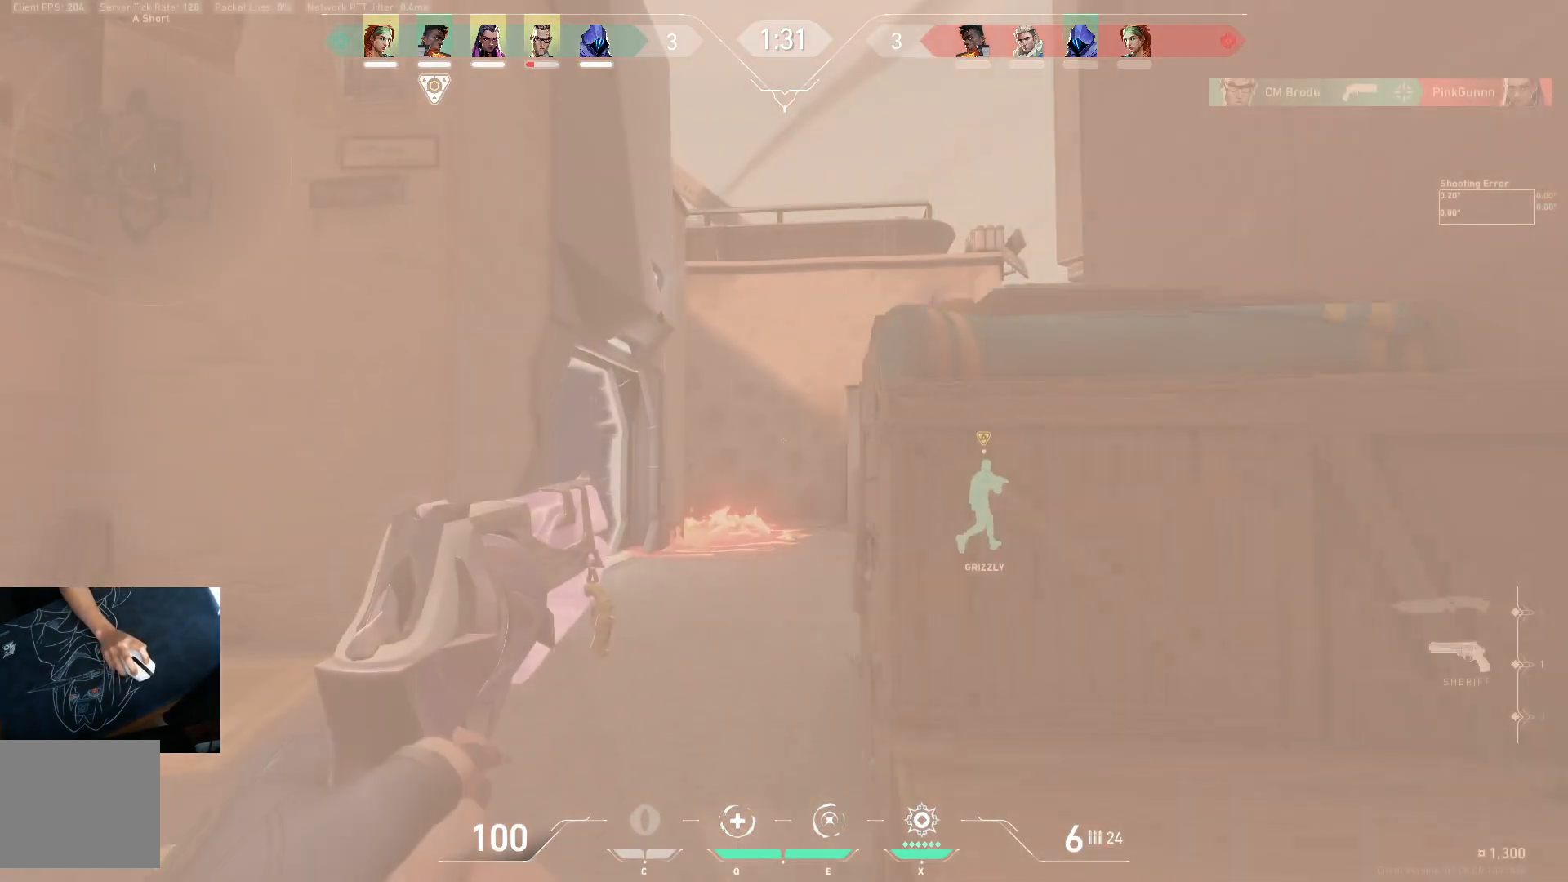
{"keys": ["a"], "events": [[67, "s", "up"], [250, "d", "up"], [267, "a", "down"]]}
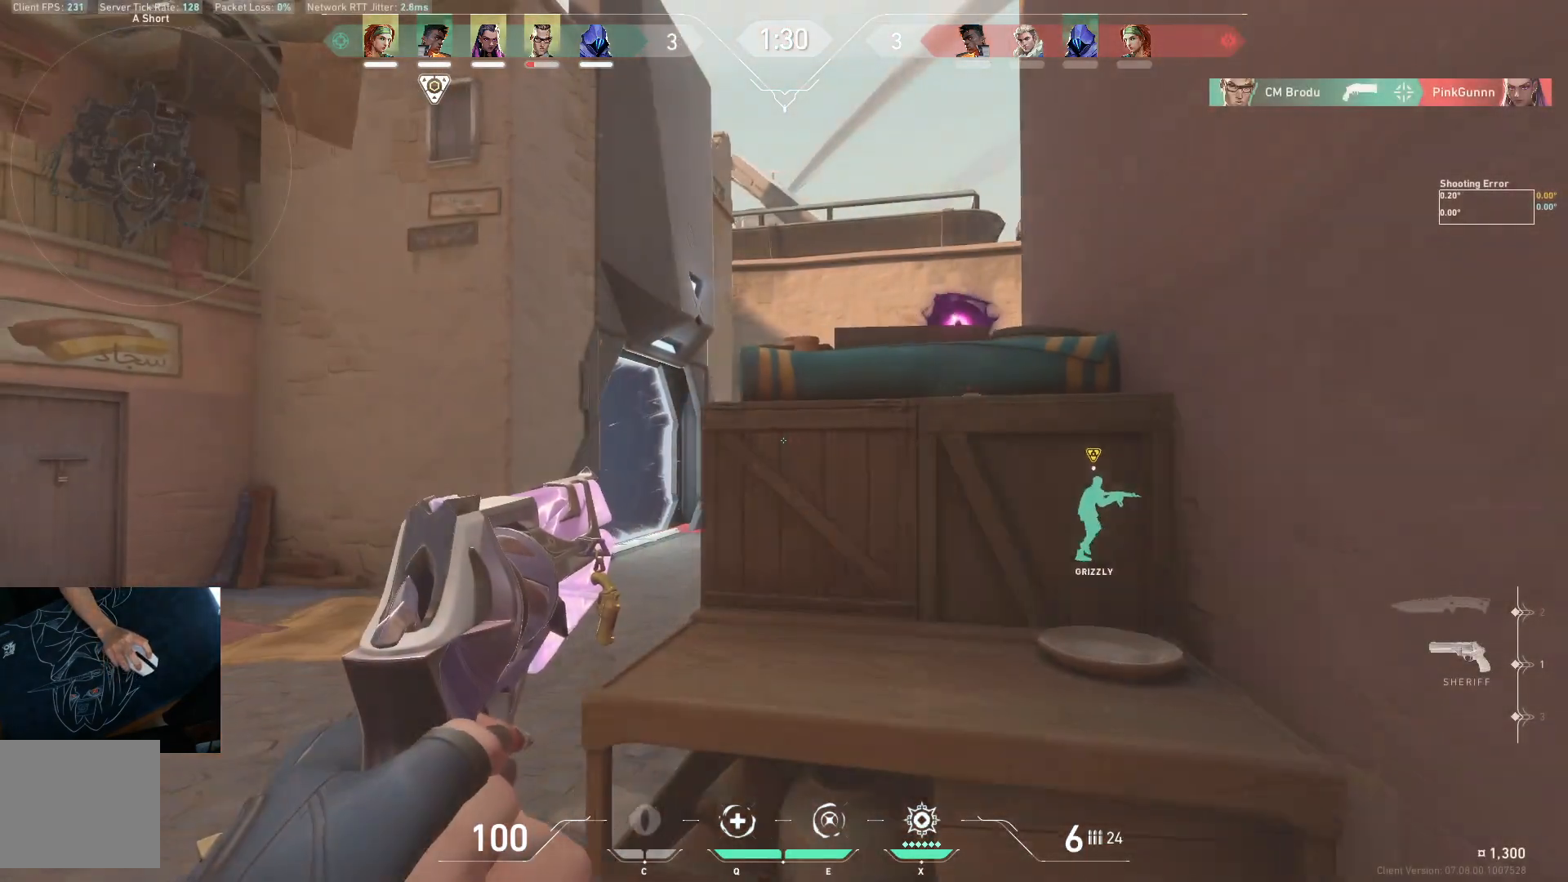
{"keys": ["a", "w"], "events": [[33, "w", "down"], [300, "w", "up"], [433, "w", "down"]]}
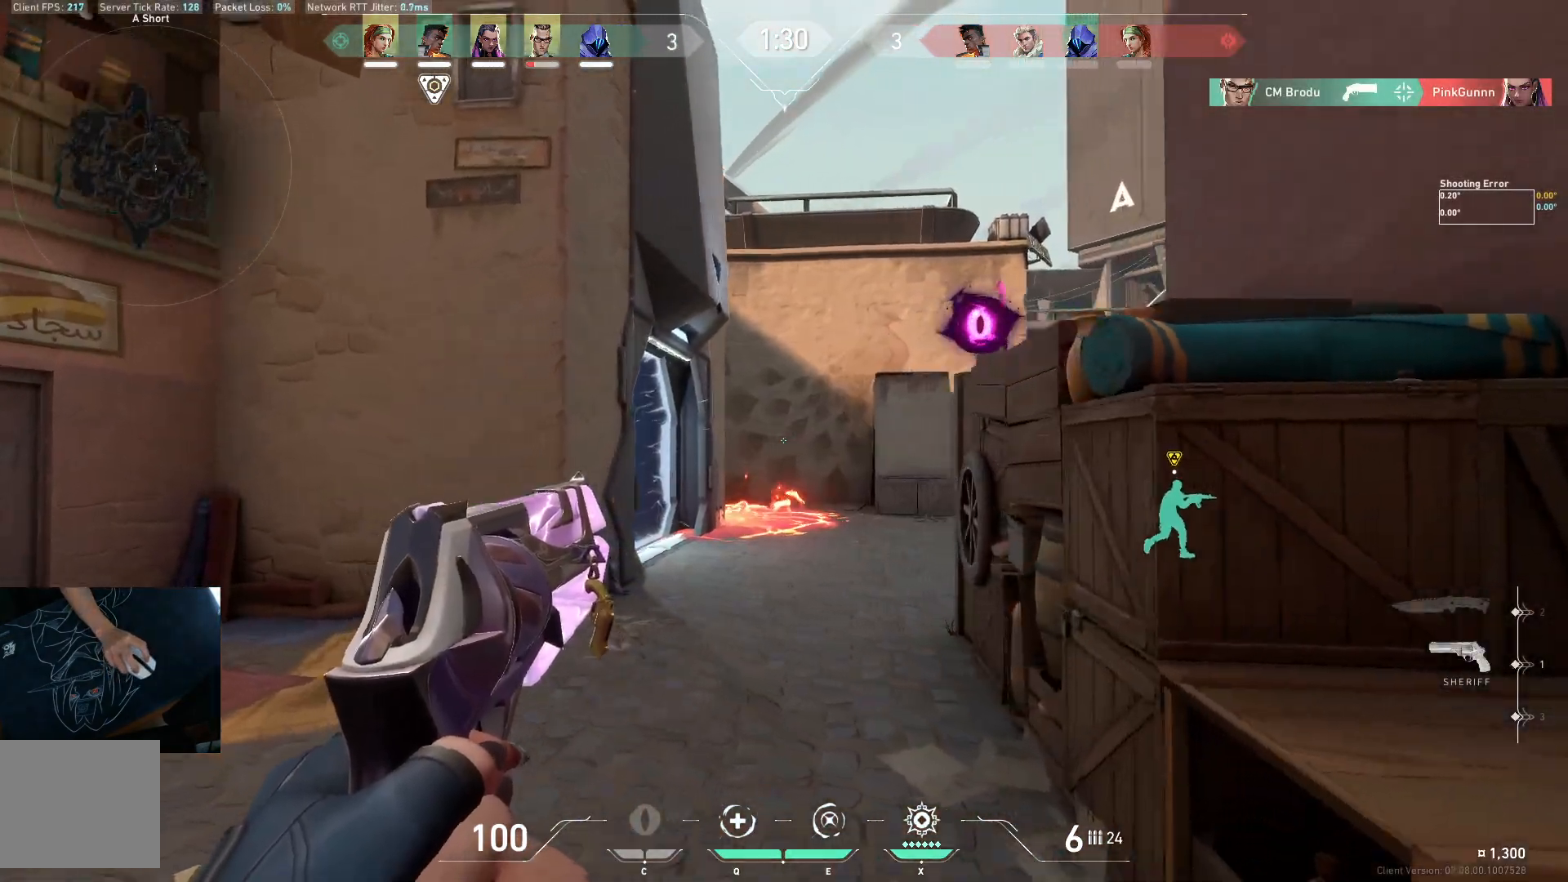
{"keys": ["a", "w"], "events": [[83, "a", "up"], [333, "a", "down"]]}
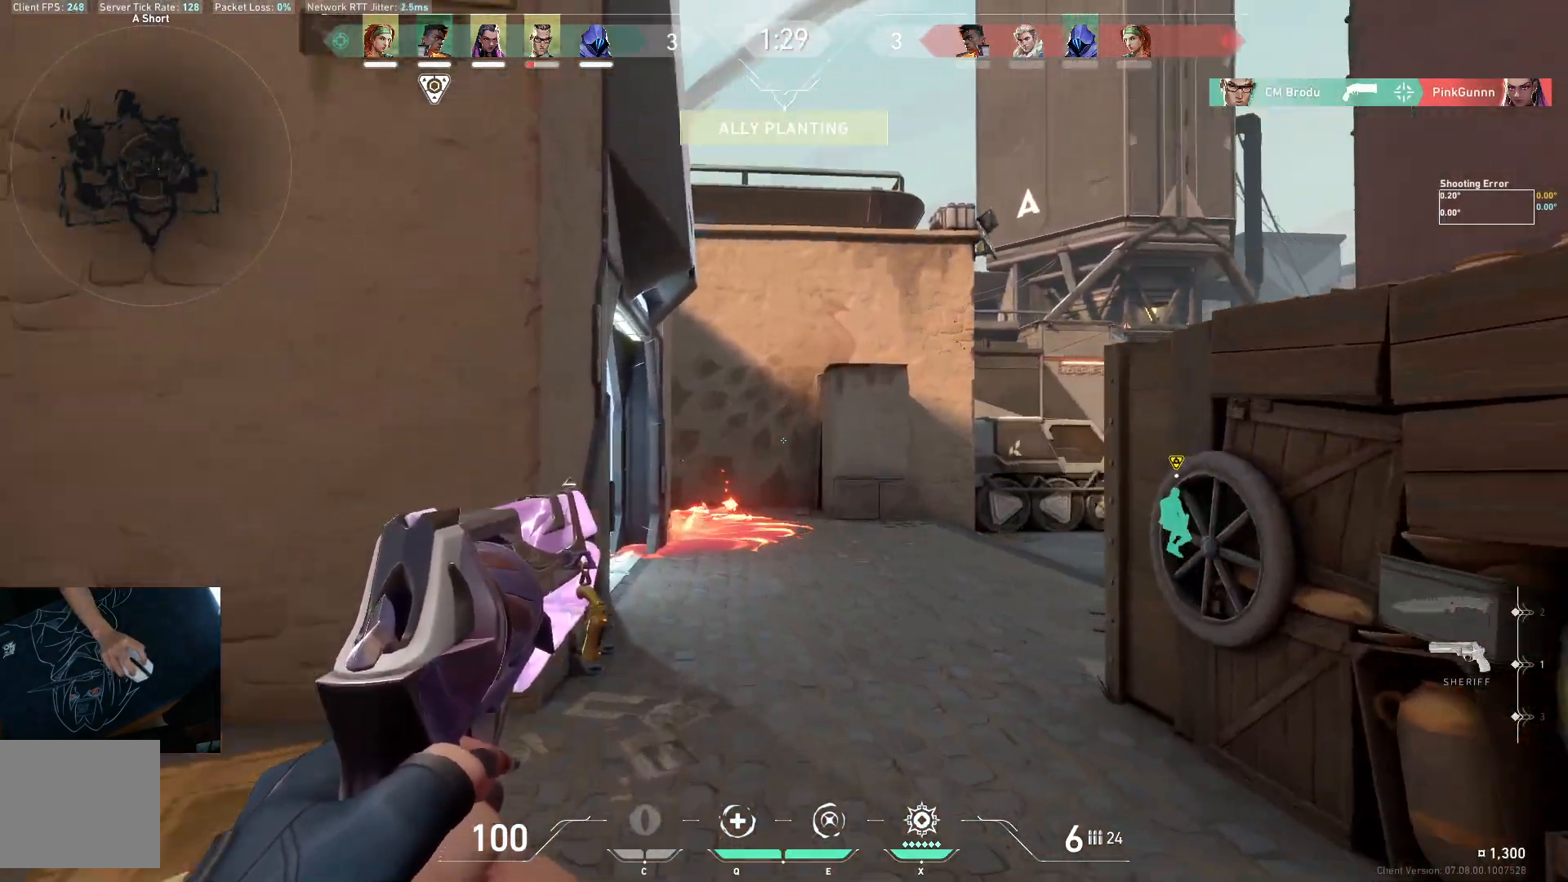
{"keys": [], "events": [[383, "w", "up"], [500, "a", "up"]]}
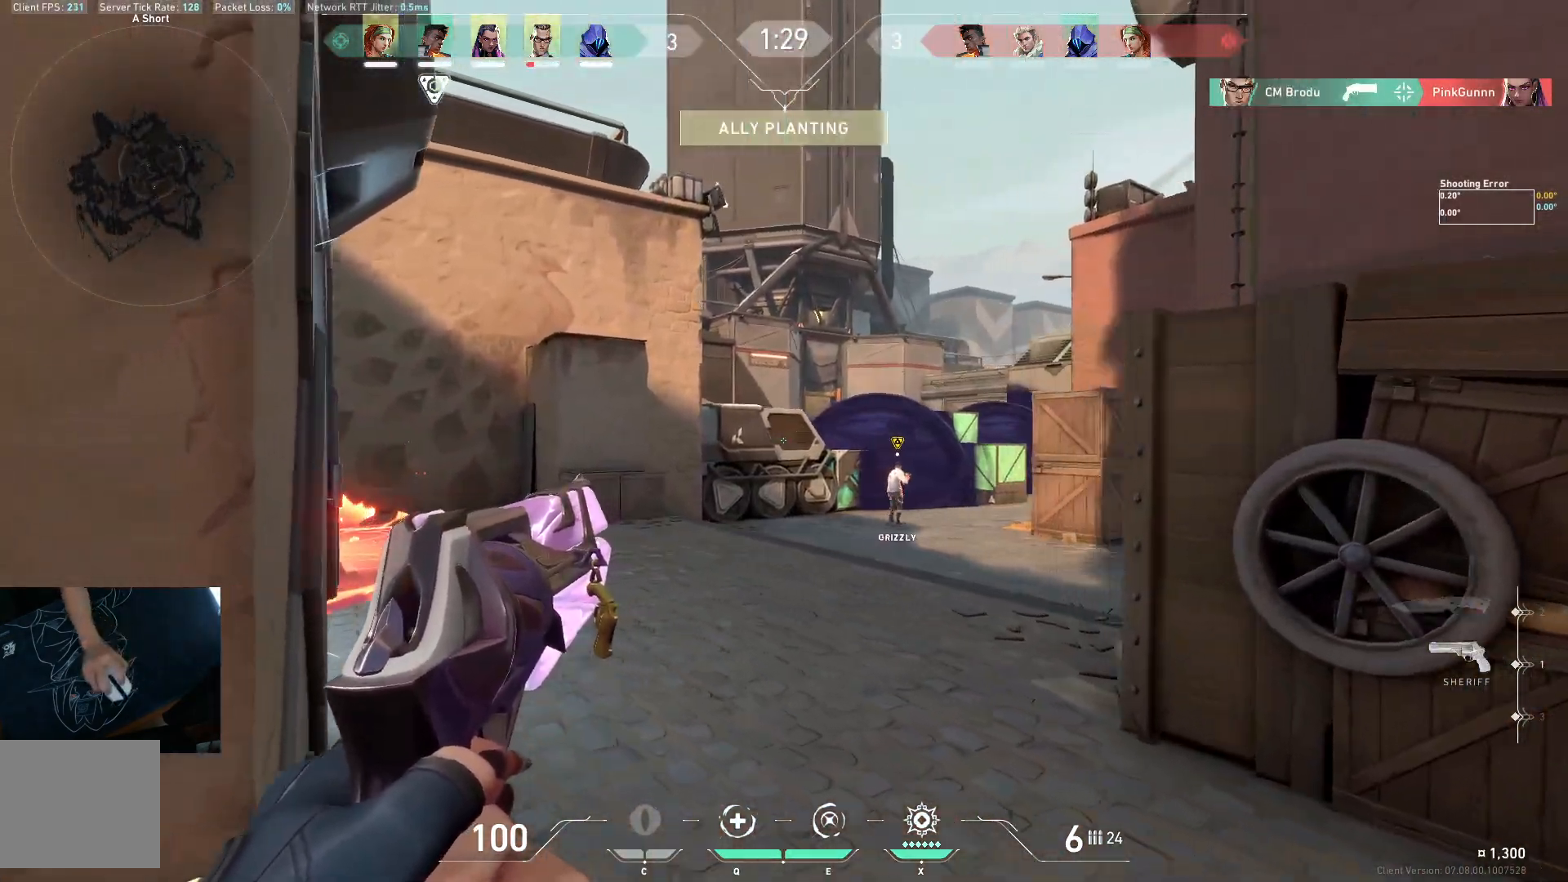
{"keys": ["w"], "events": [[17, "d", "down"], [167, "w", "down"], [383, "d", "up"]]}
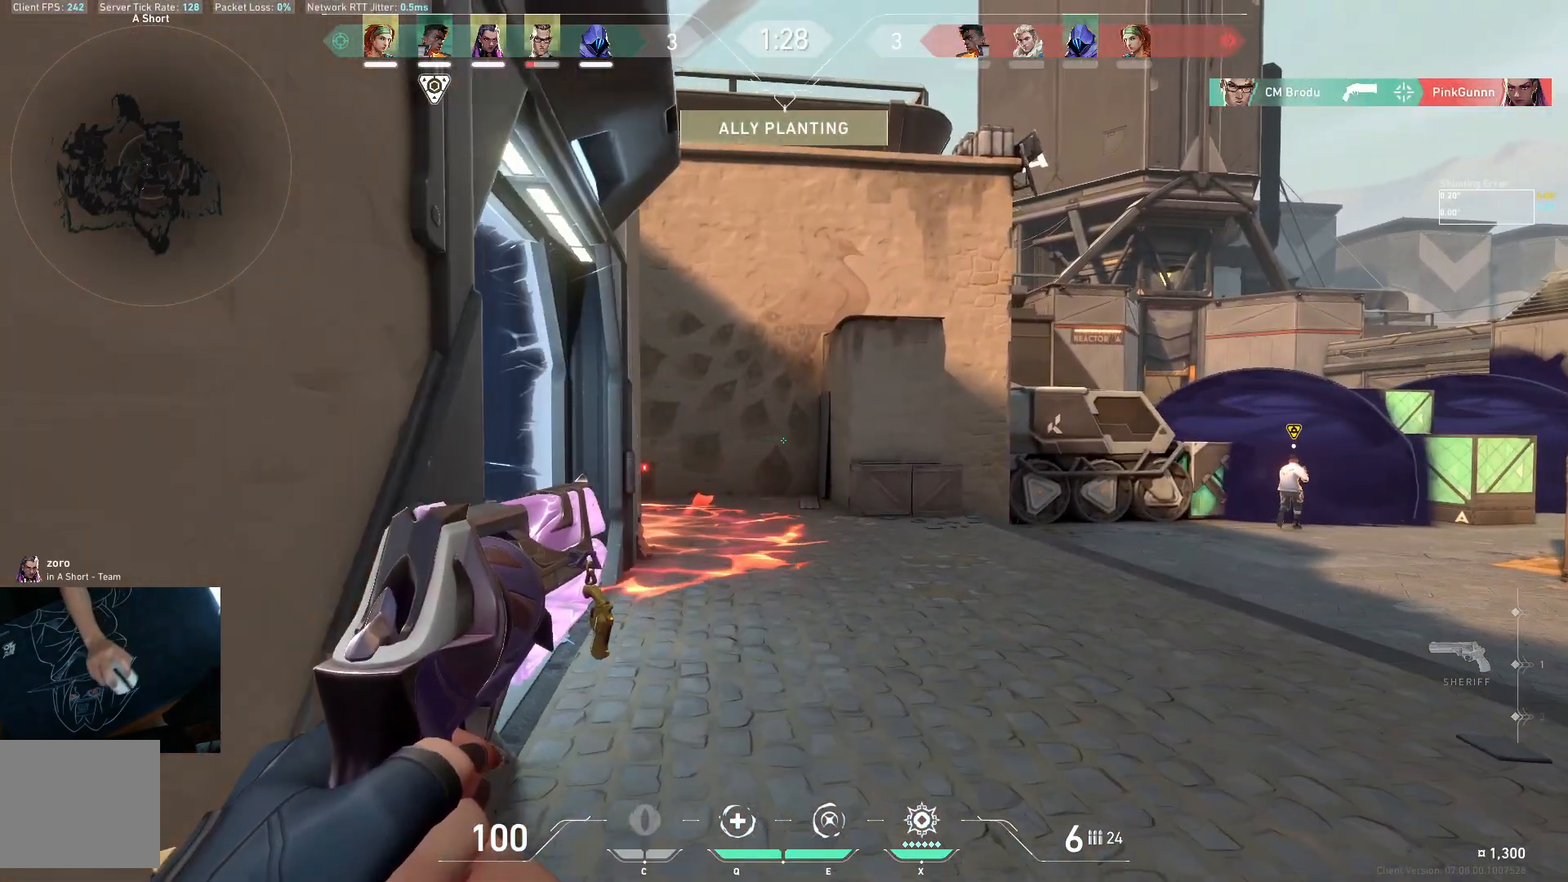
{"keys": ["d", "w"], "events": [[367, "d", "down"]]}
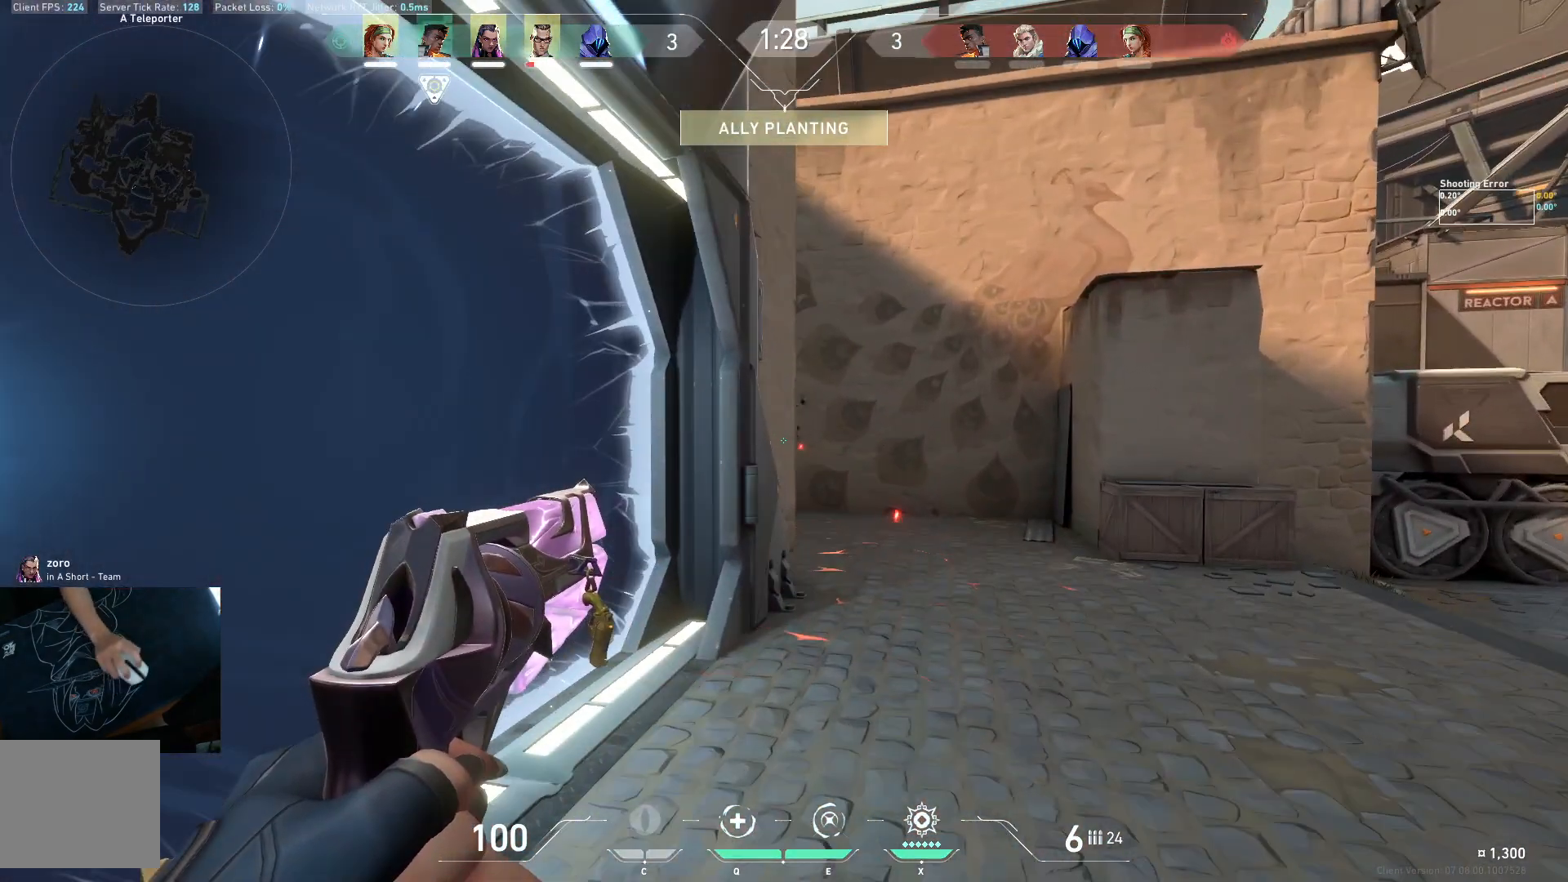
{"keys": ["d"]}
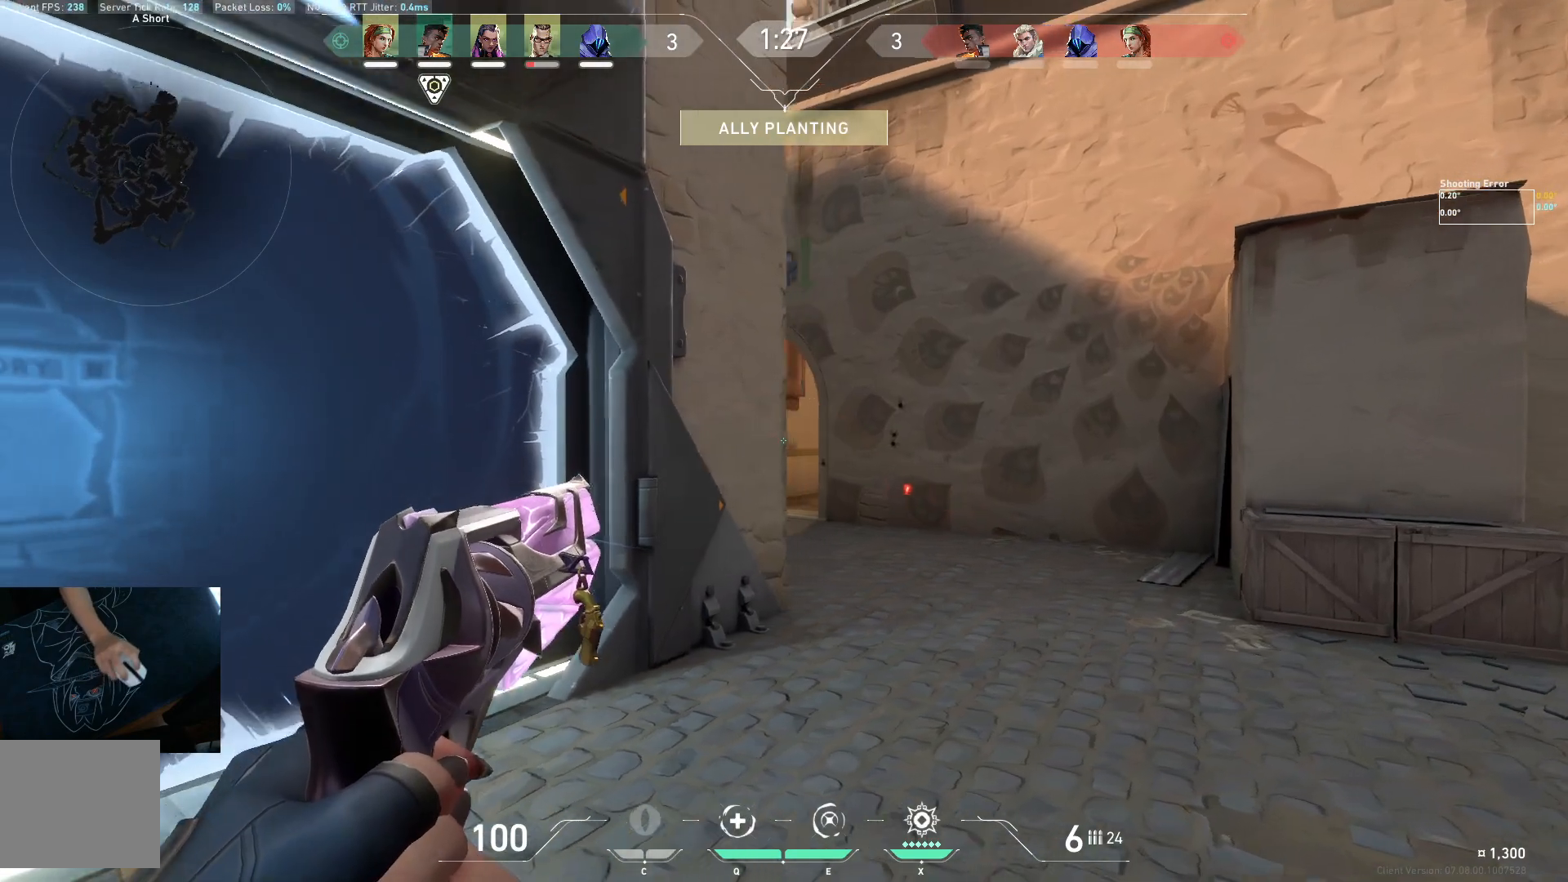
{"keys": ["d"], "events": []}
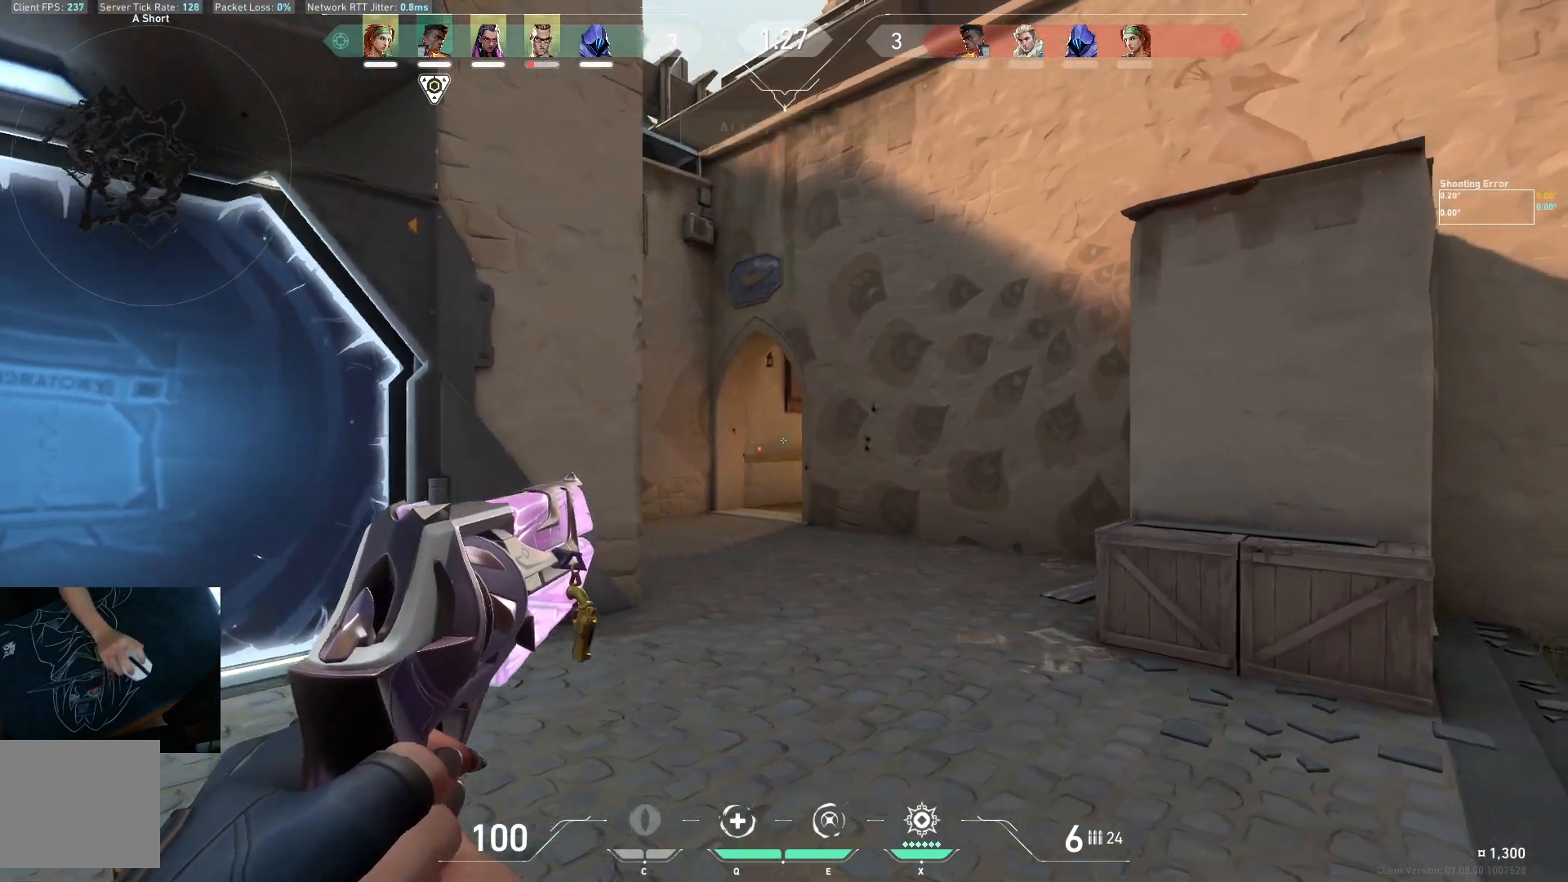
{"keys": ["d"], "events": []}
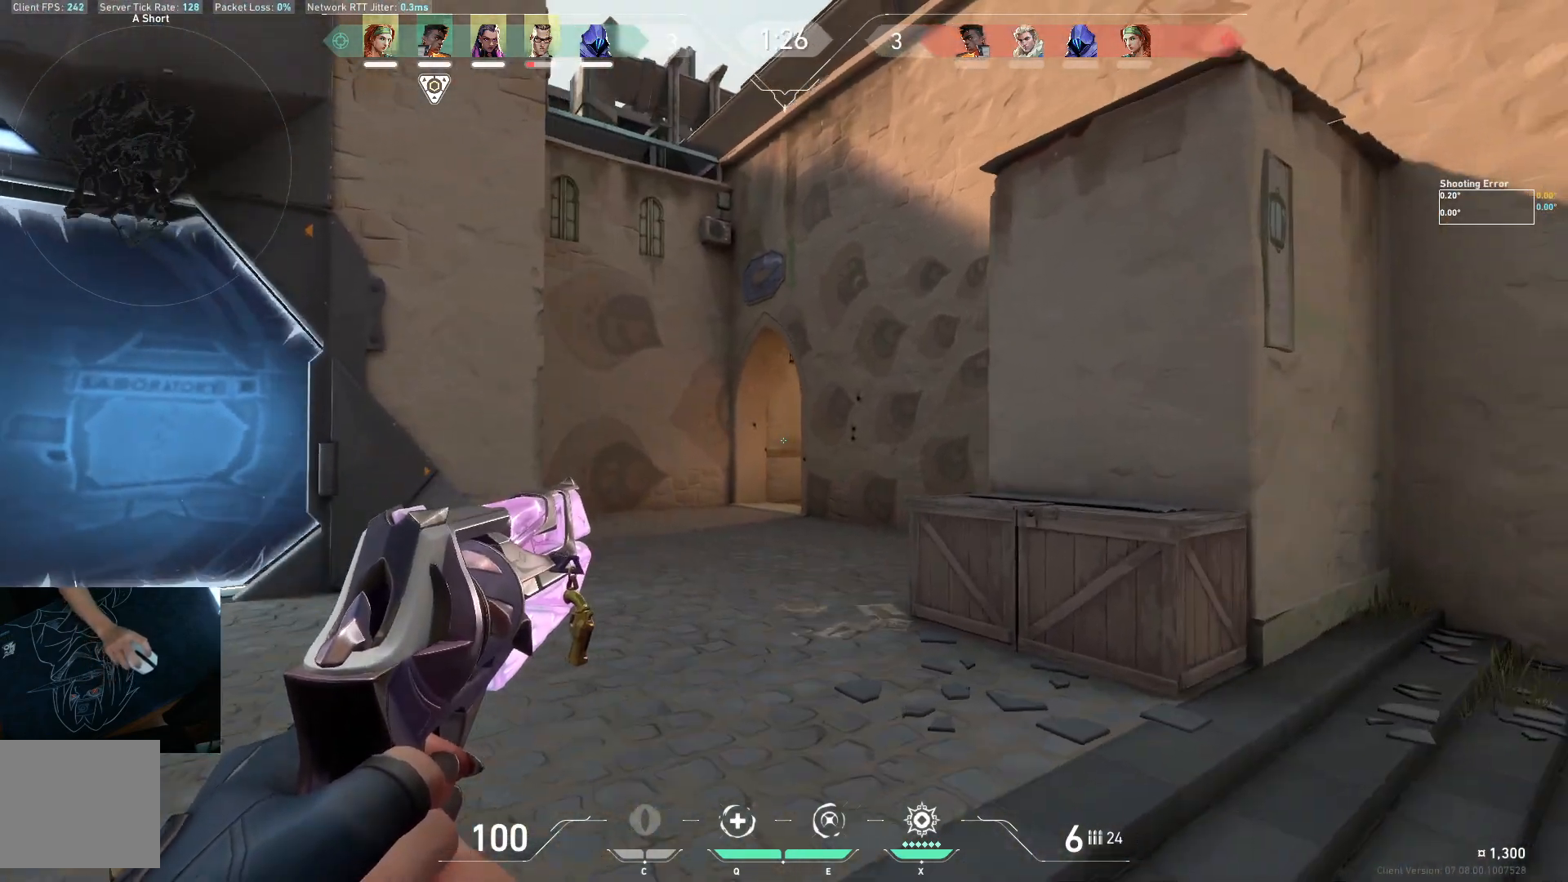
{"keys": [], "events": [[400, "d", "up"]]}
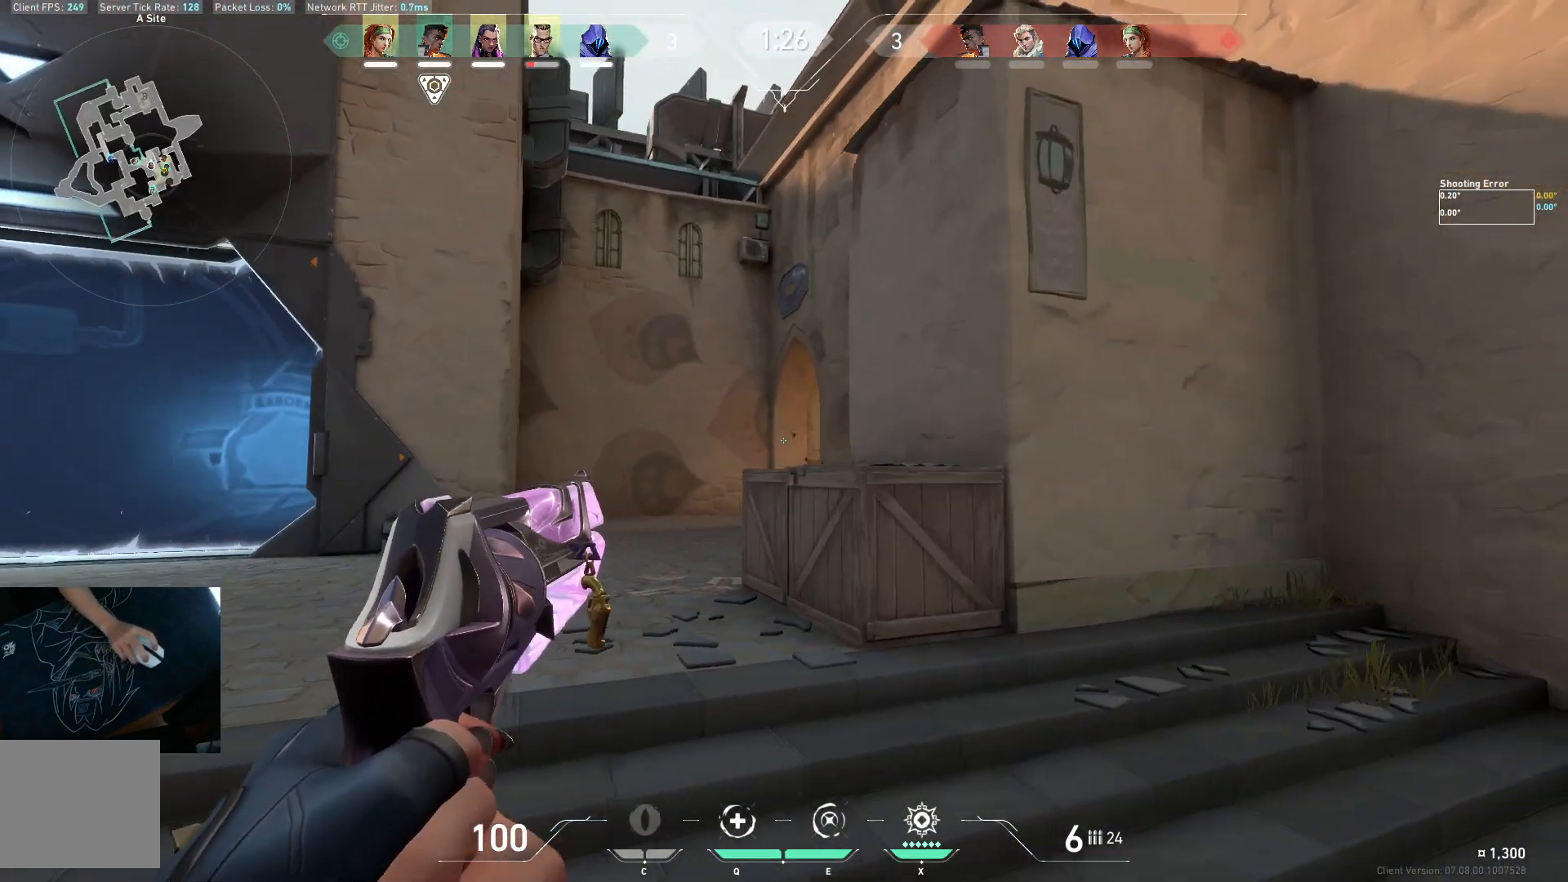
{"keys": ["a"], "events": [[67, "a", "down"], [217, "a", "up"], [250, "d", "down"], [433, "a", "down"], [450, "d", "up"]]}
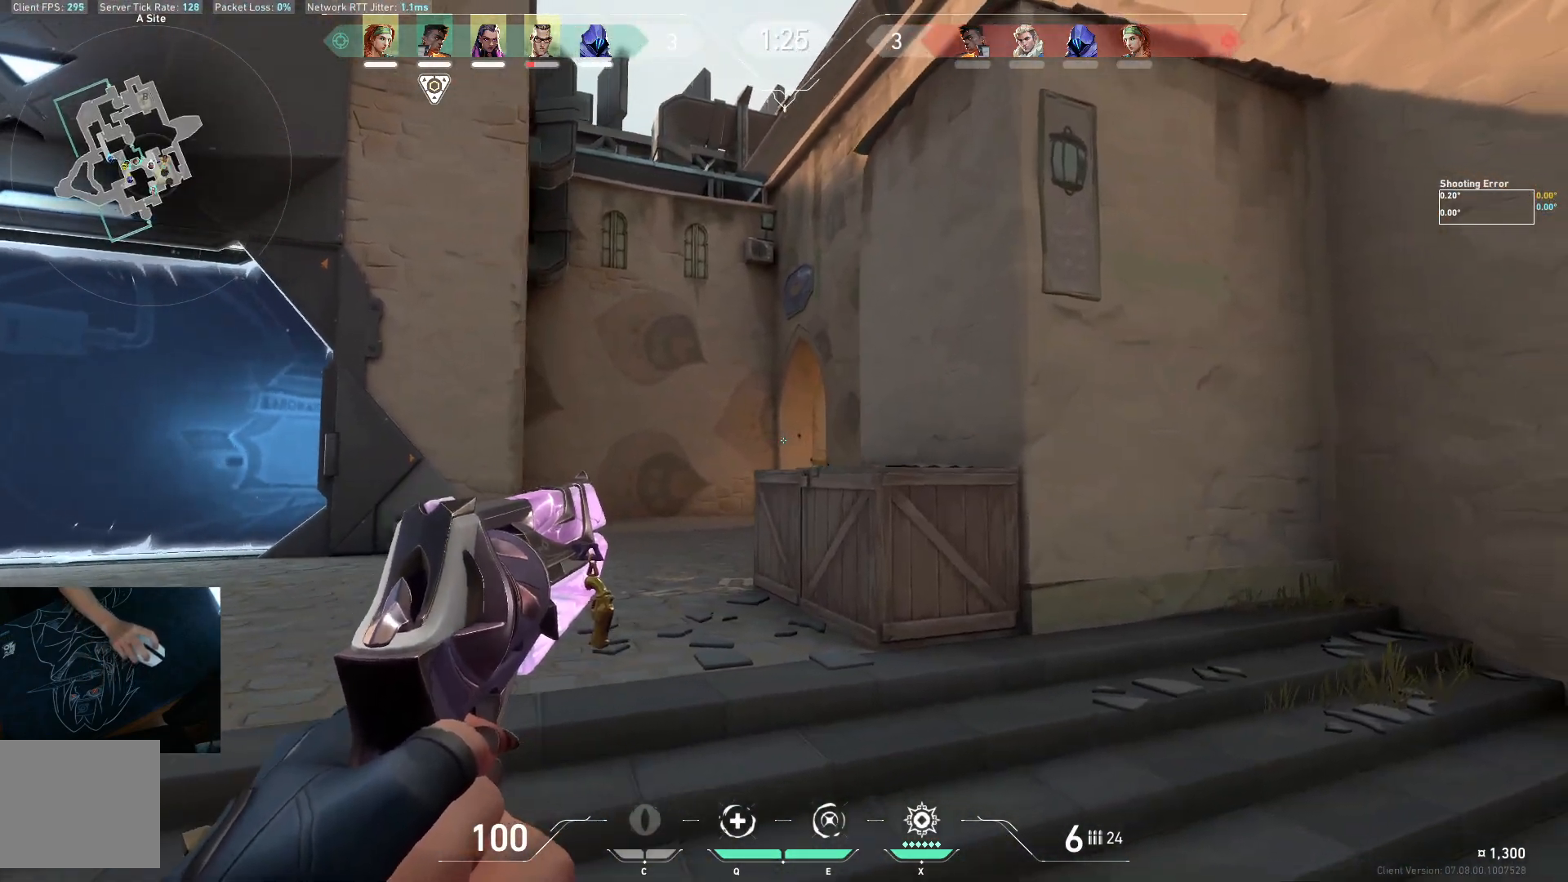
{"keys": ["d"], "events": [[117, "a", "up"], [167, "d", "down"]]}